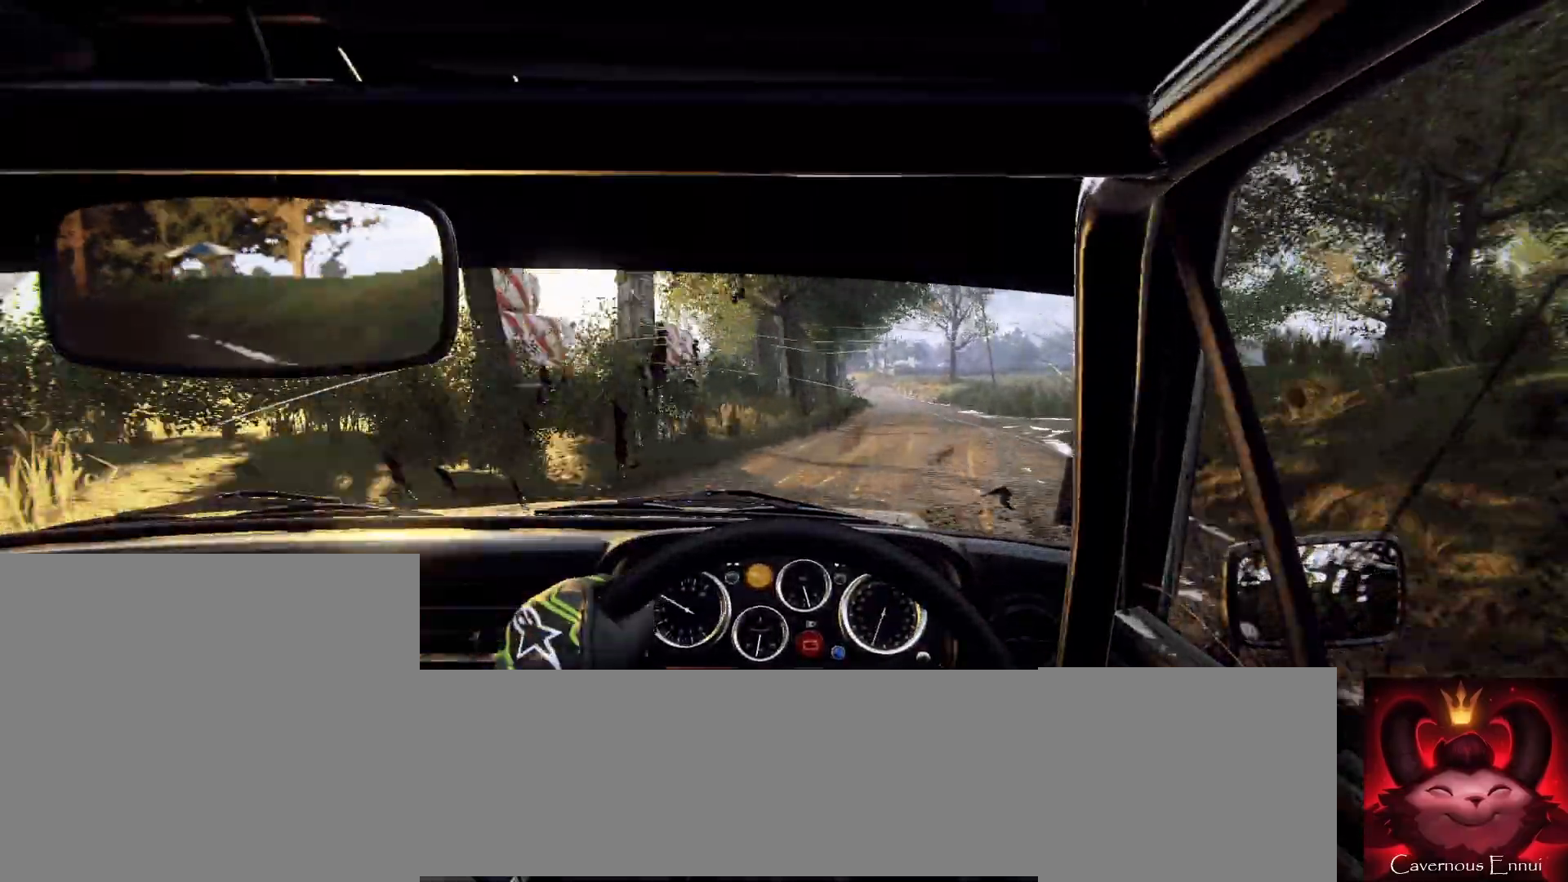
Gameplay with a controller (Xbox layout); each line is a JSON object with the inputs held at the frame after it. "events" lists button and stick changes between this image and that frame as [ms after this image, input, new state], when the widget could be followed in between.
{"buttons": [], "left_stick": "left", "right_stick": "center", "events": [[67, "left_stick", "center"], [167, "left_stick", "down-left"], [167, "right_stick", "up-right"], [233, "left_stick", "left"], [300, "right_stick", "center"], [333, "left_stick", "center"], [467, "left_stick", "left"]]}
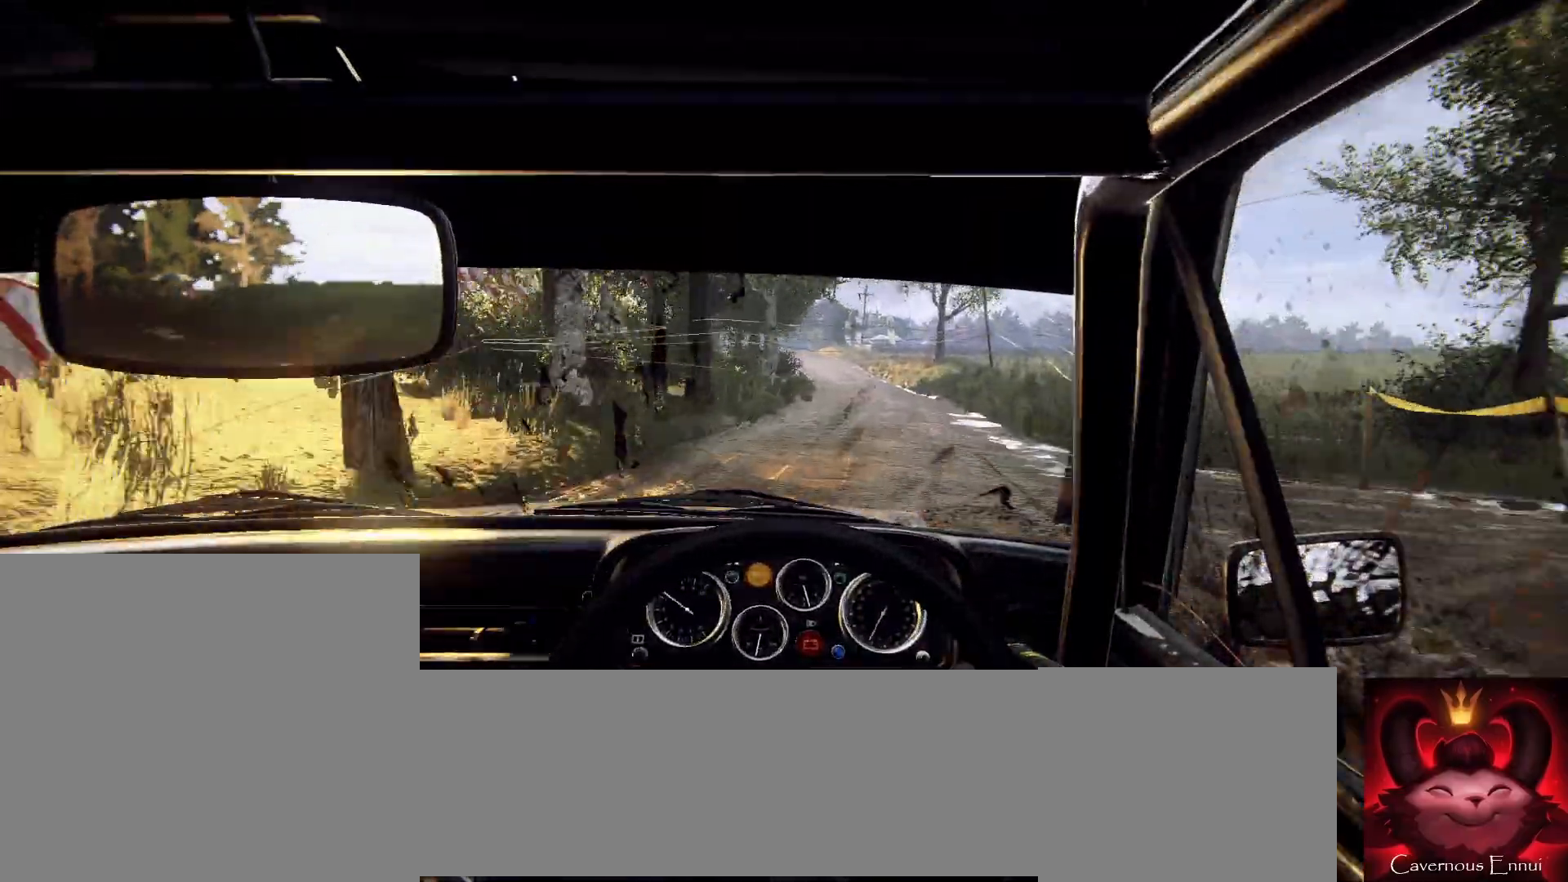
{"buttons": [], "left_stick": "center", "right_stick": "up", "events": [[133, "left_stick", "center"], [200, "right_stick", "up"], [233, "left_stick", "left"], [300, "right_stick", "center"], [333, "left_stick", "center"], [500, "right_stick", "up"]]}
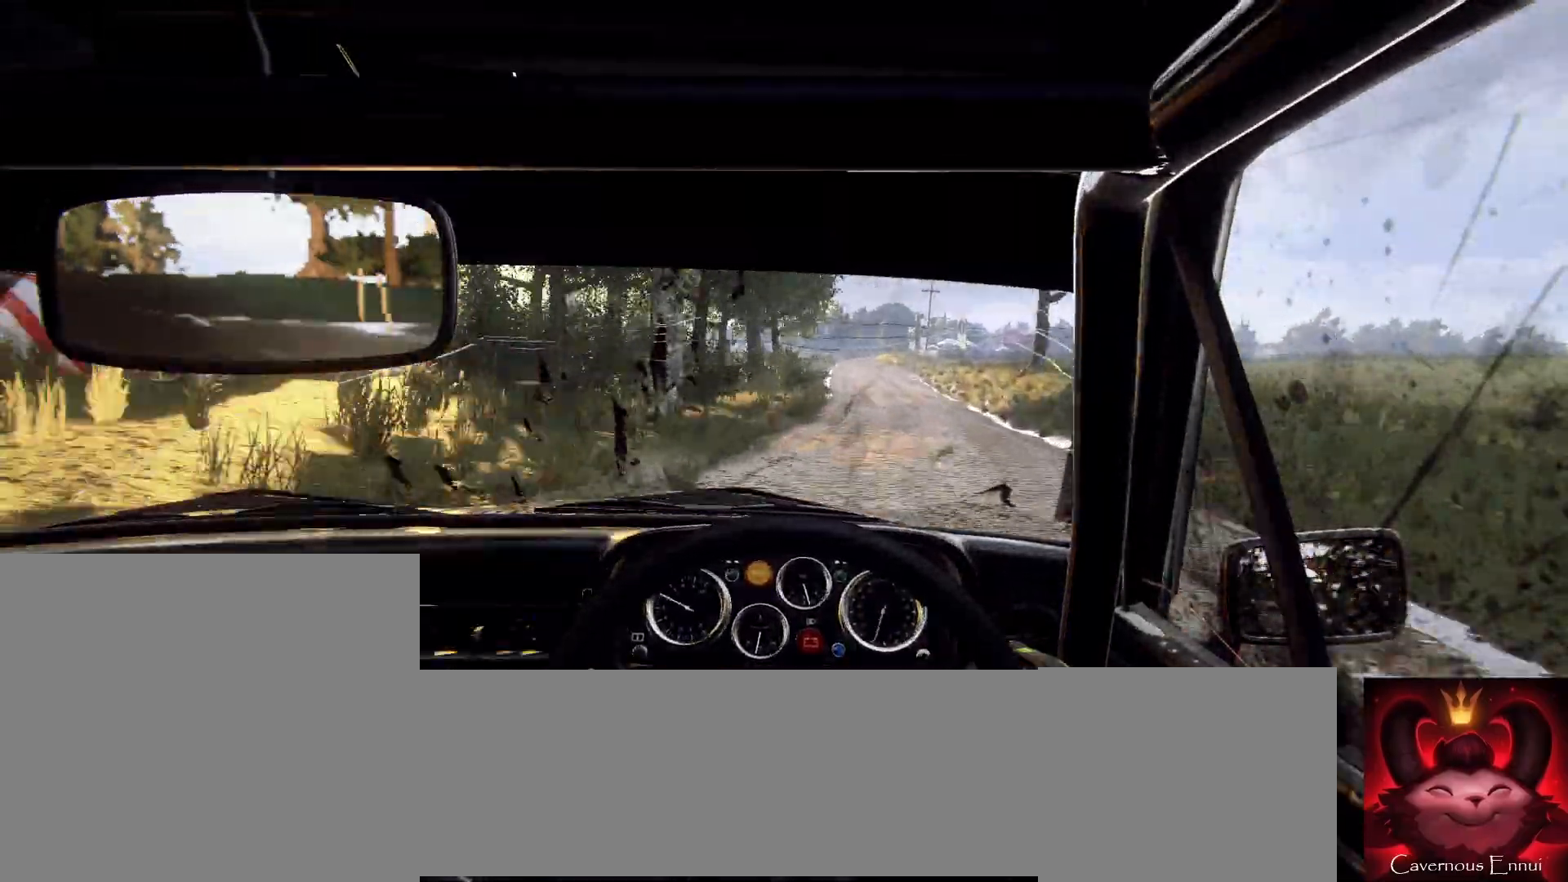
{"buttons": [], "left_stick": "right", "right_stick": "up", "events": [[33, "left_stick", "right"], [200, "left_stick", "center"], [400, "left_stick", "right"]]}
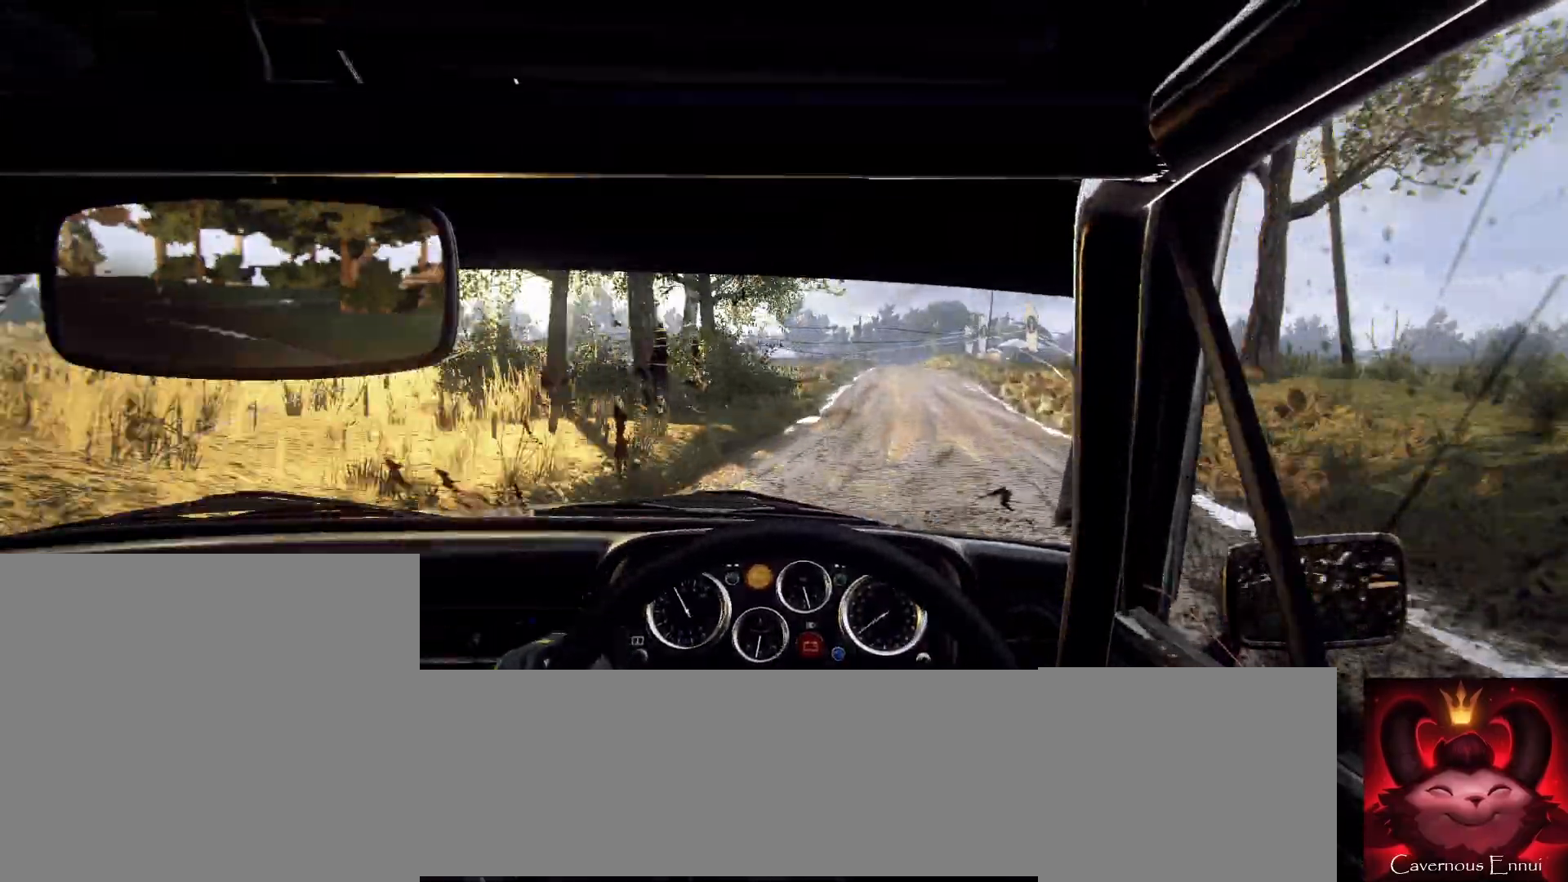
{"buttons": [], "left_stick": "right", "right_stick": "up", "events": [[33, "right_stick", "center"], [200, "left_stick", "center"], [200, "right_stick", "up"], [367, "left_stick", "right"]]}
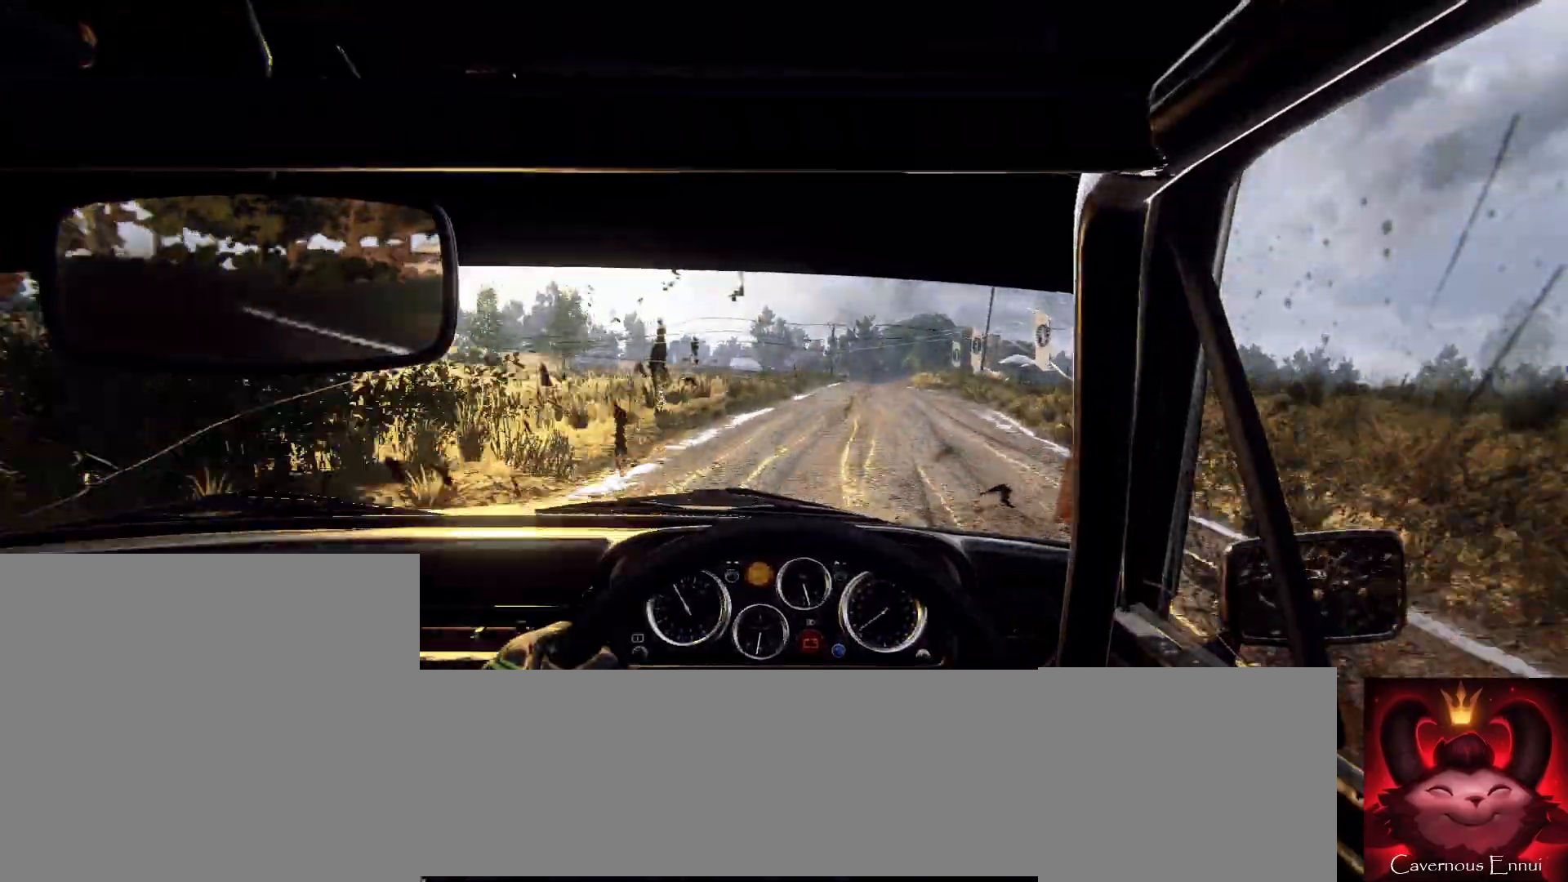
{"buttons": [], "left_stick": "down-left", "right_stick": "up", "events": [[167, "left_stick", "center"], [333, "left_stick", "down-left"]]}
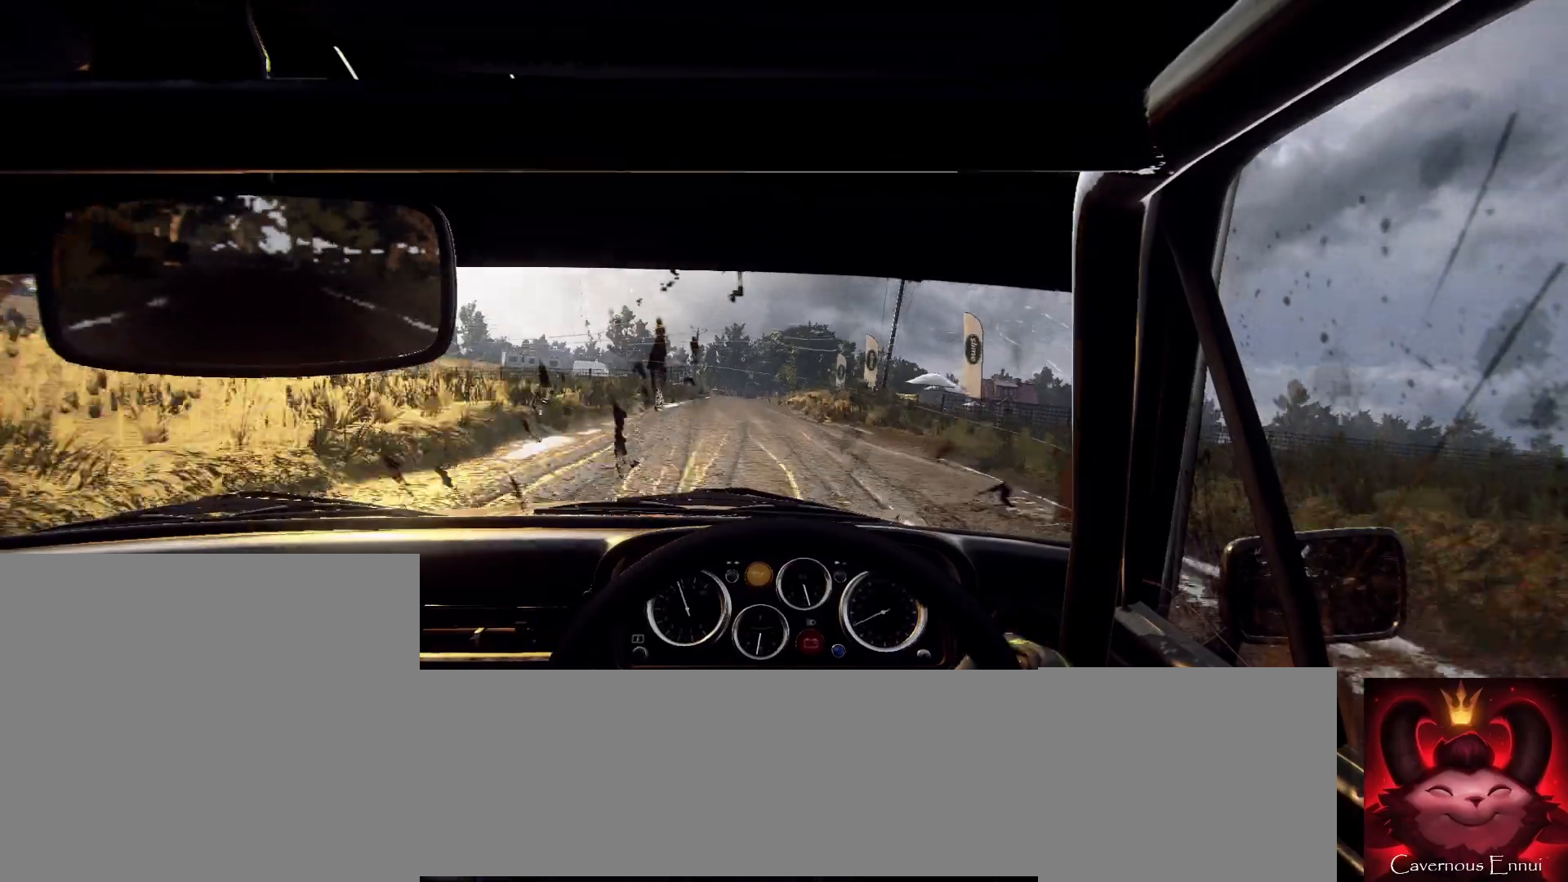
{"buttons": [], "left_stick": "right", "right_stick": "center", "events": [[133, "right_stick", "center"], [300, "left_stick", "center"], [367, "right_stick", "up"], [500, "left_stick", "right"], [500, "right_stick", "center"]]}
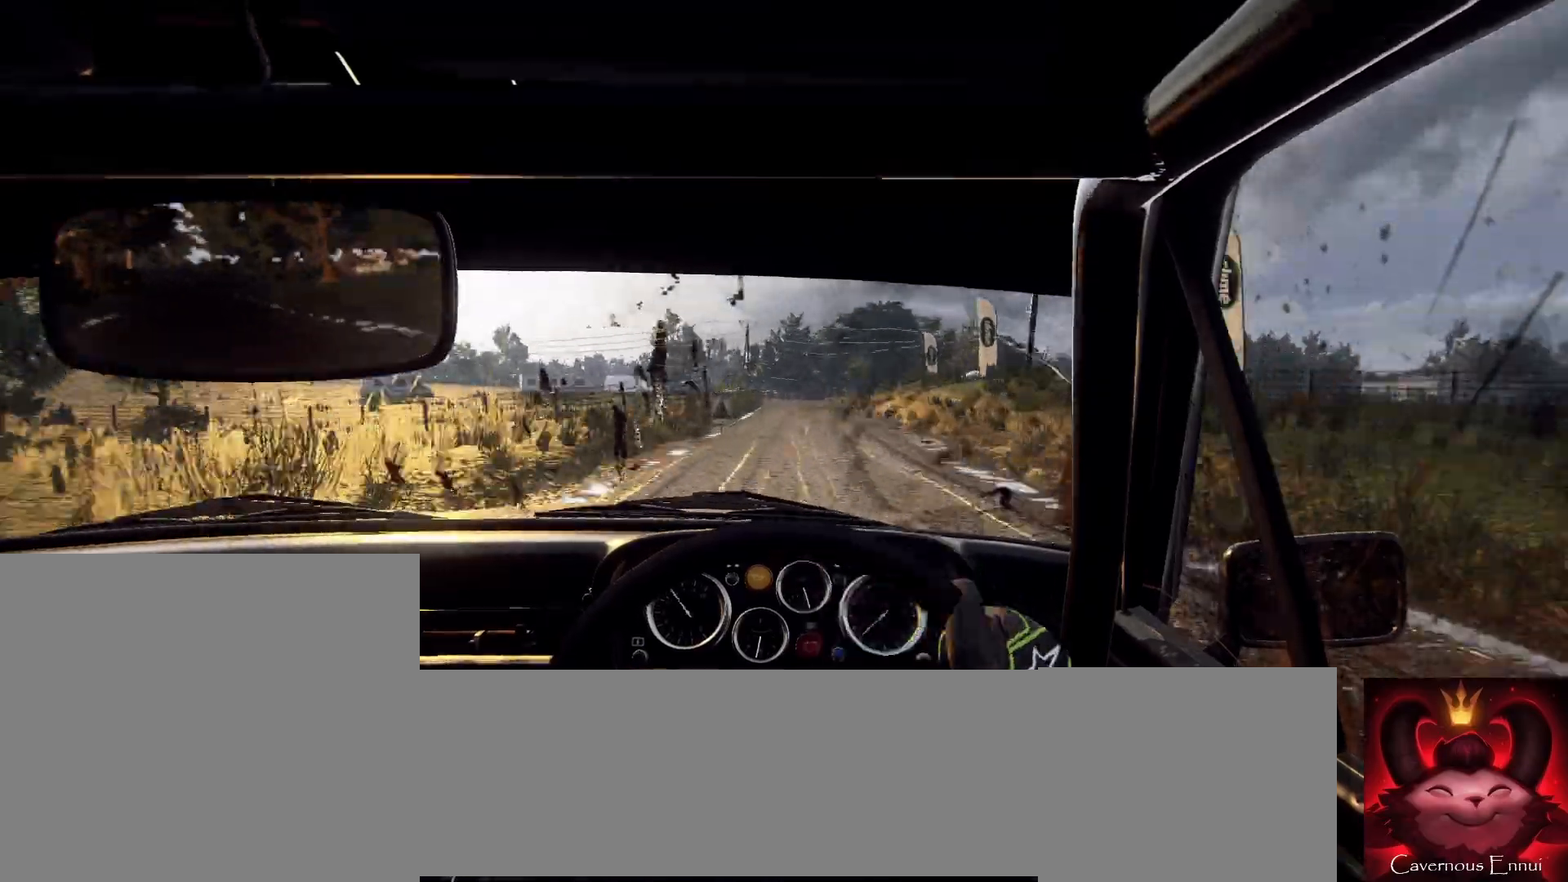
{"buttons": [], "left_stick": "center", "right_stick": "center", "events": [[233, "right_stick", "up"], [400, "right_stick", "center"], [433, "left_stick", "center"]]}
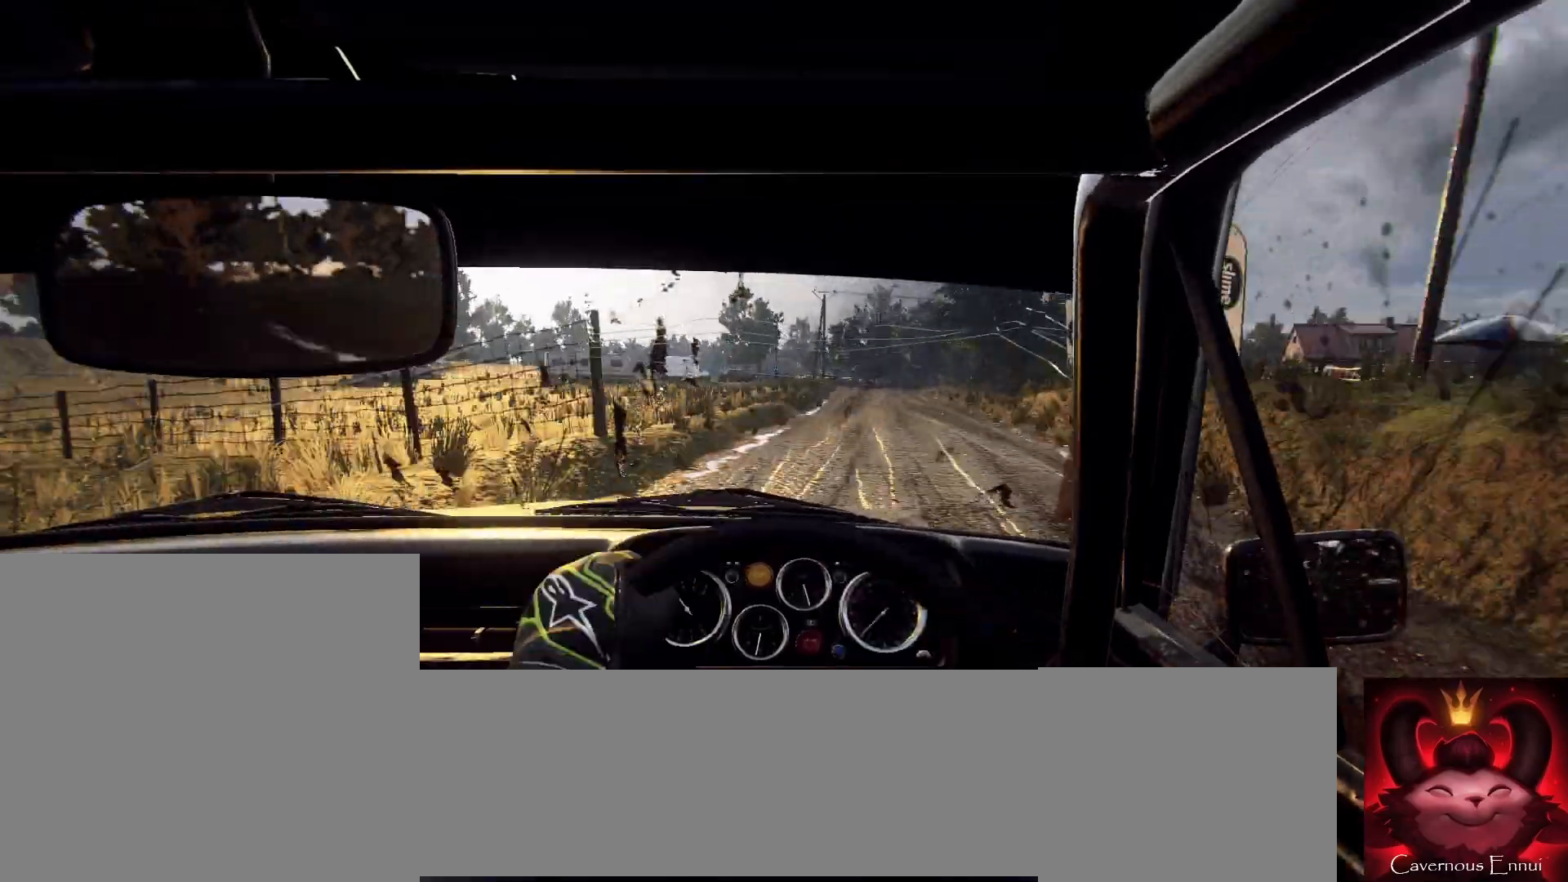
{"buttons": ["L2"], "left_stick": "right", "right_stick": "center", "events": [[33, "R1", "down"], [100, "left_stick", "right"], [133, "R1", "up"], [300, "right_stick", "up"], [433, "L2", "down"], [467, "right_stick", "center"]]}
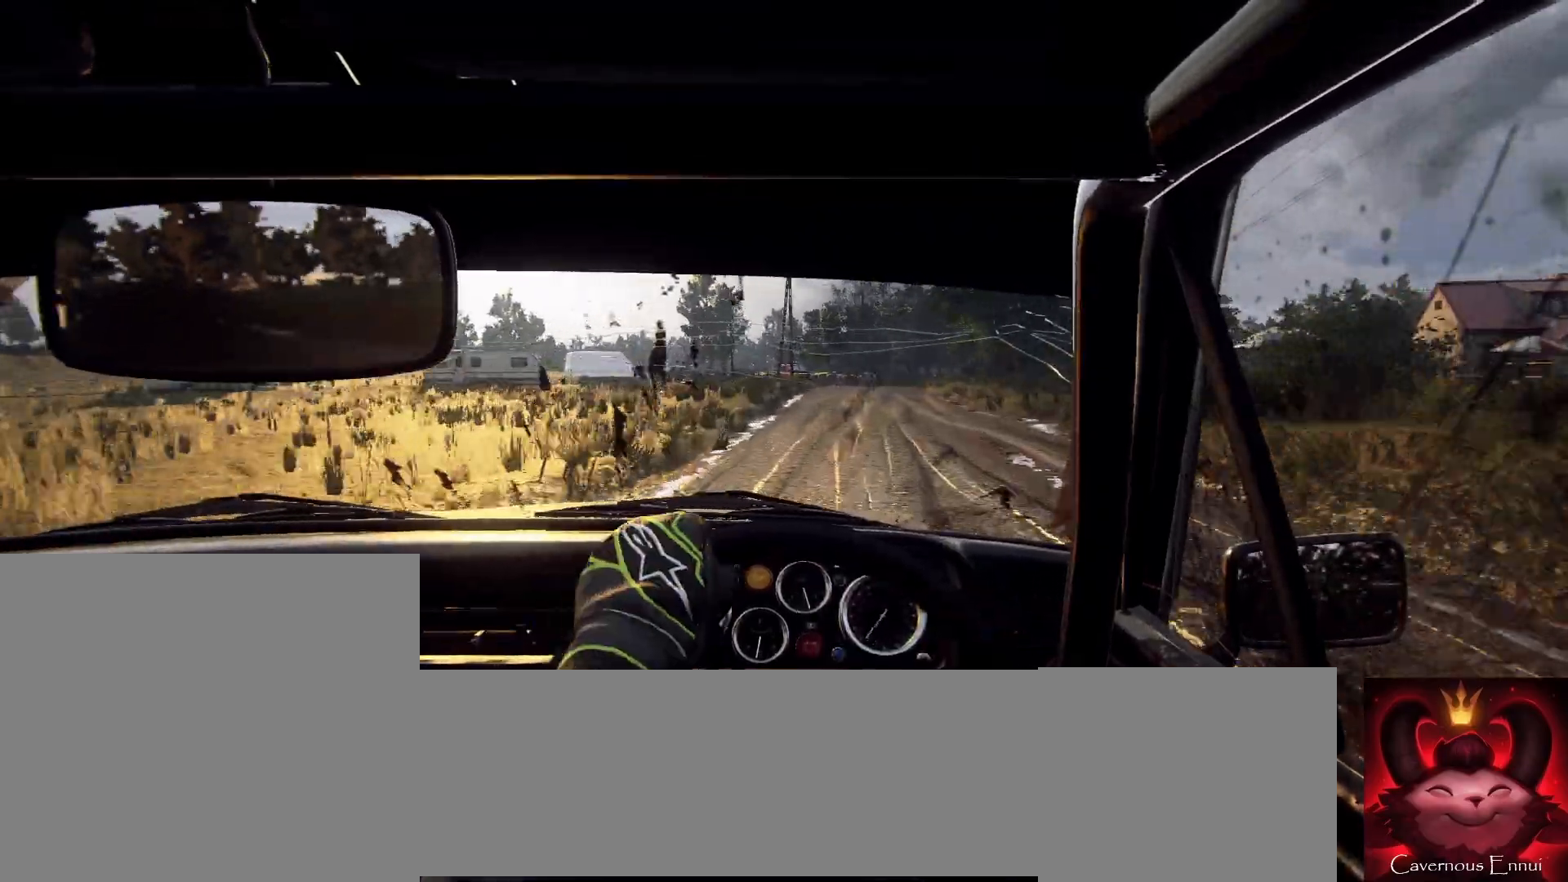
{"buttons": ["L2"], "left_stick": "right", "right_stick": "center", "events": [[33, "L2", "up"], [67, "left_stick", "center"], [167, "L2", "down"], [267, "L2", "up"], [367, "right_stick", "up"], [400, "L2", "down"], [400, "left_stick", "right"], [500, "right_stick", "center"]]}
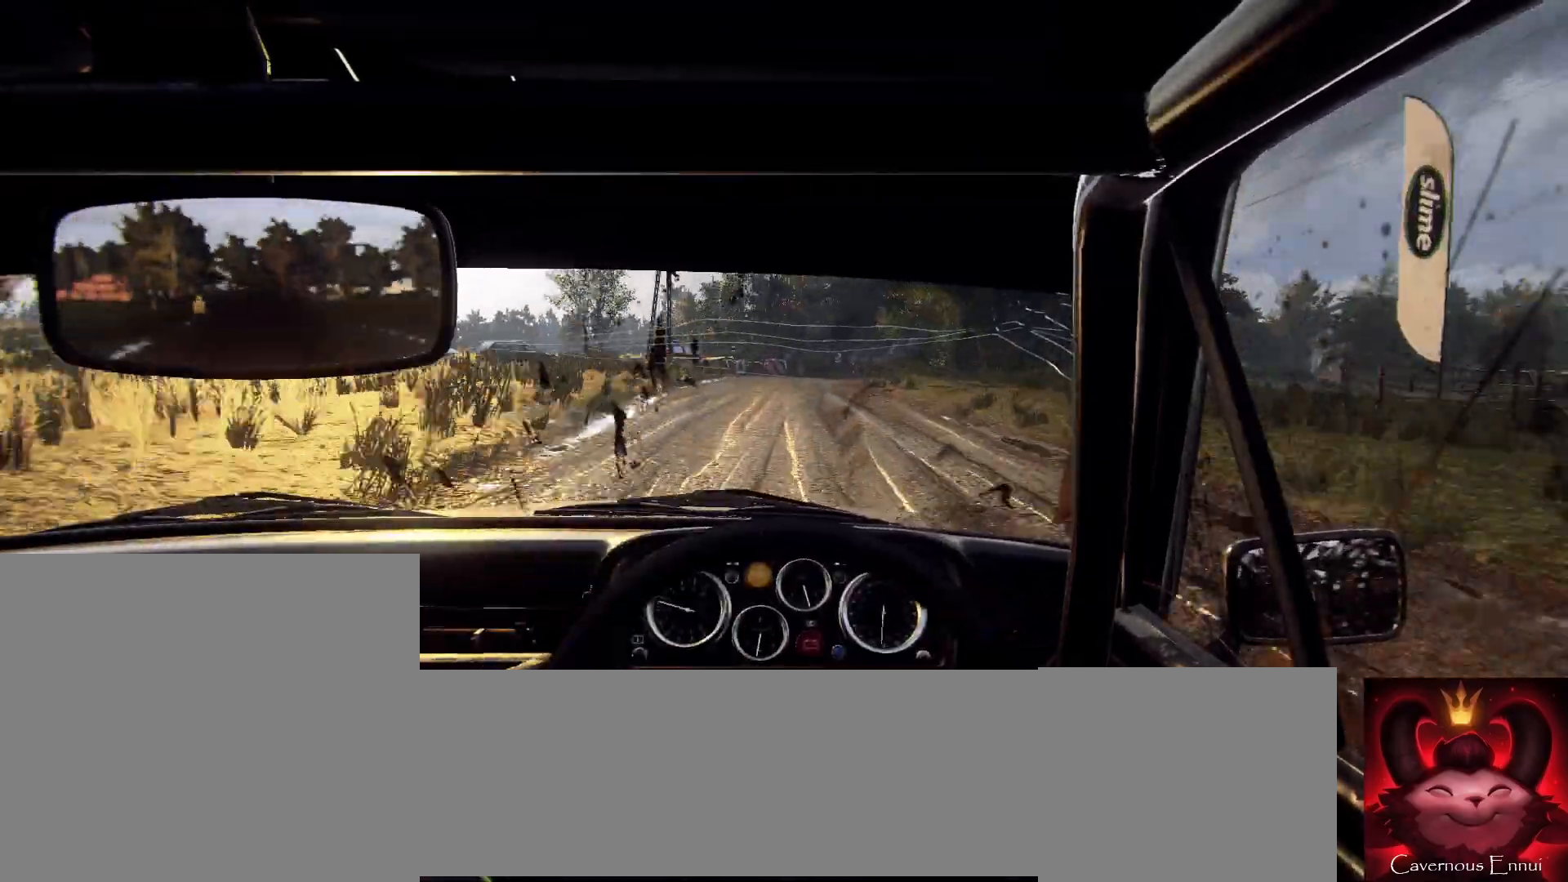
{"buttons": [], "left_stick": "left", "right_stick": "center", "events": [[33, "L2", "up"], [167, "left_stick", "center"], [333, "right_stick", "up"], [467, "left_stick", "left"], [500, "right_stick", "center"]]}
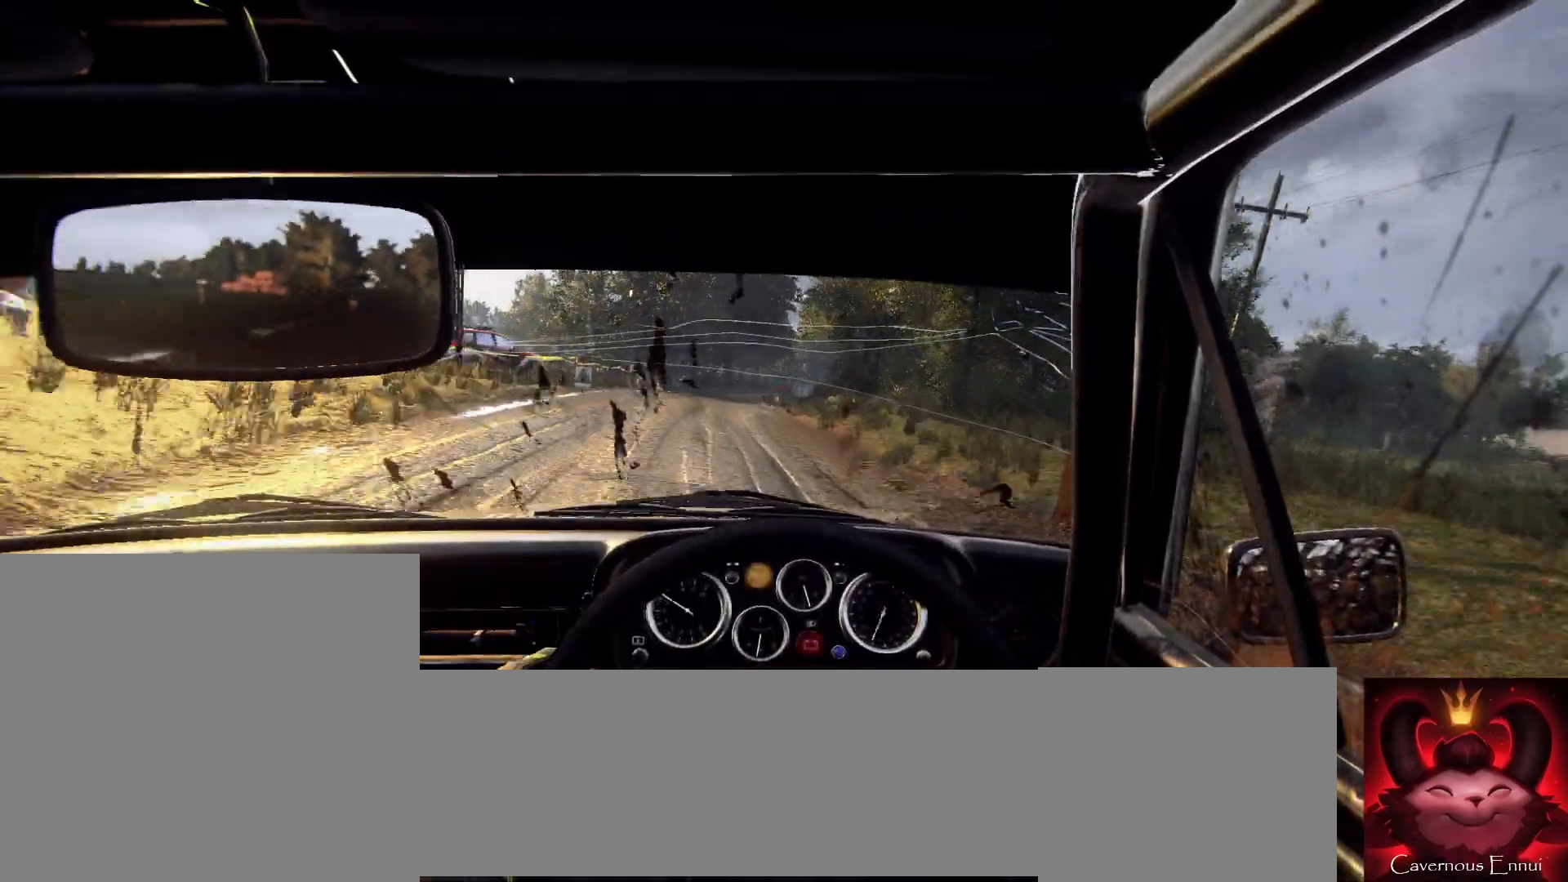
{"buttons": ["L1"], "left_stick": "left", "right_stick": "center", "events": [[67, "left_stick", "center"], [200, "L2", "down"], [267, "L2", "up"], [367, "left_stick", "left"], [433, "L1", "down"]]}
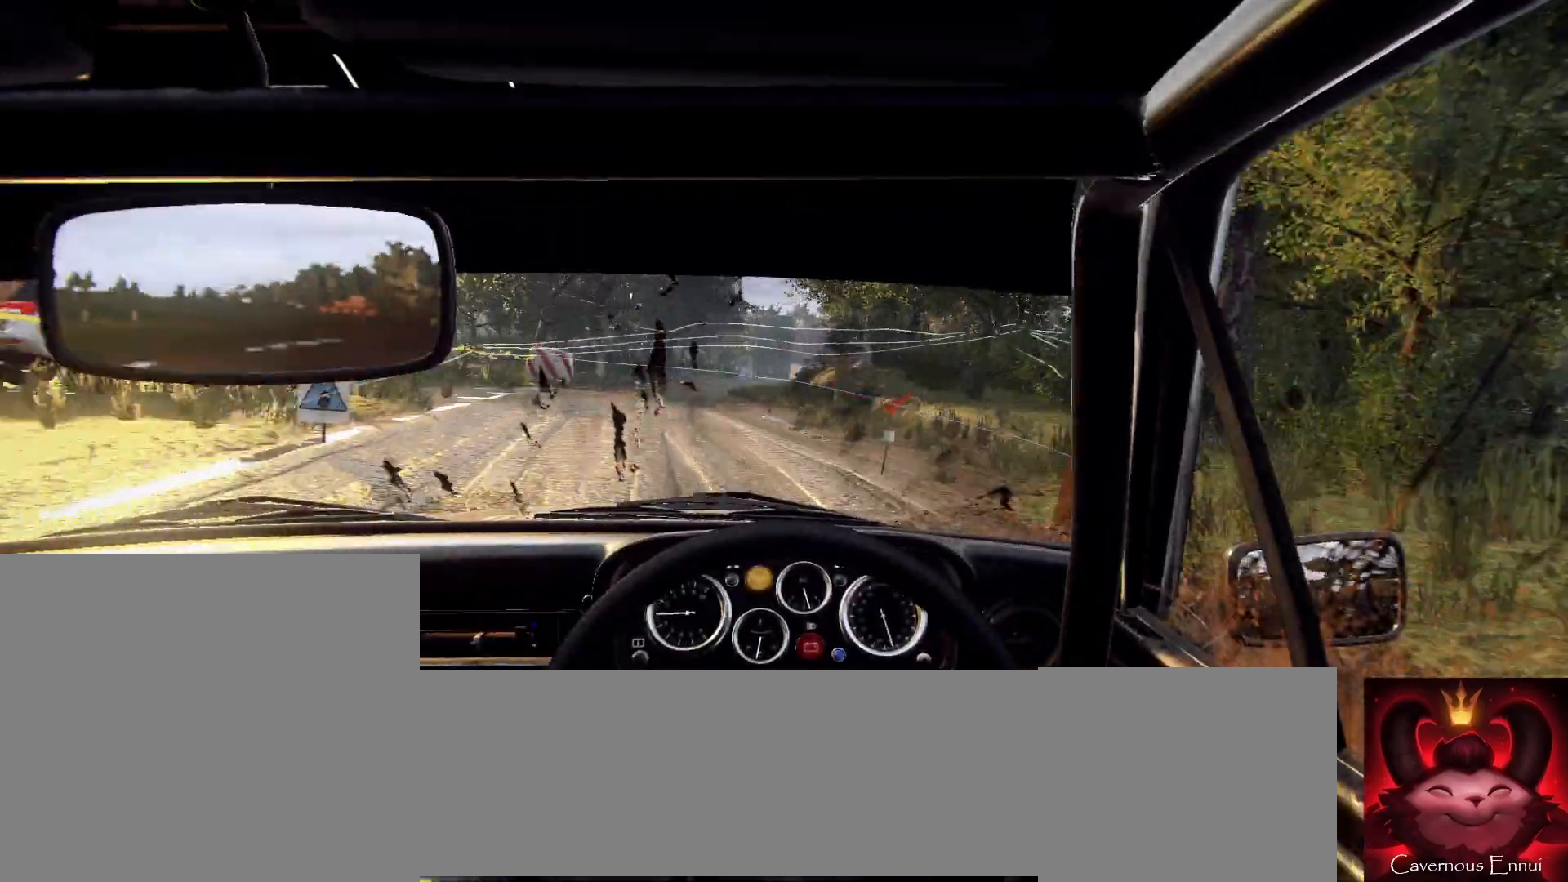
{"buttons": [], "left_stick": "right", "right_stick": "up", "events": [[33, "L1", "up"], [67, "left_stick", "center"], [133, "left_stick", "left"], [267, "left_stick", "center"], [367, "L2", "down"], [433, "left_stick", "right"], [433, "right_stick", "up"], [467, "L2", "up"]]}
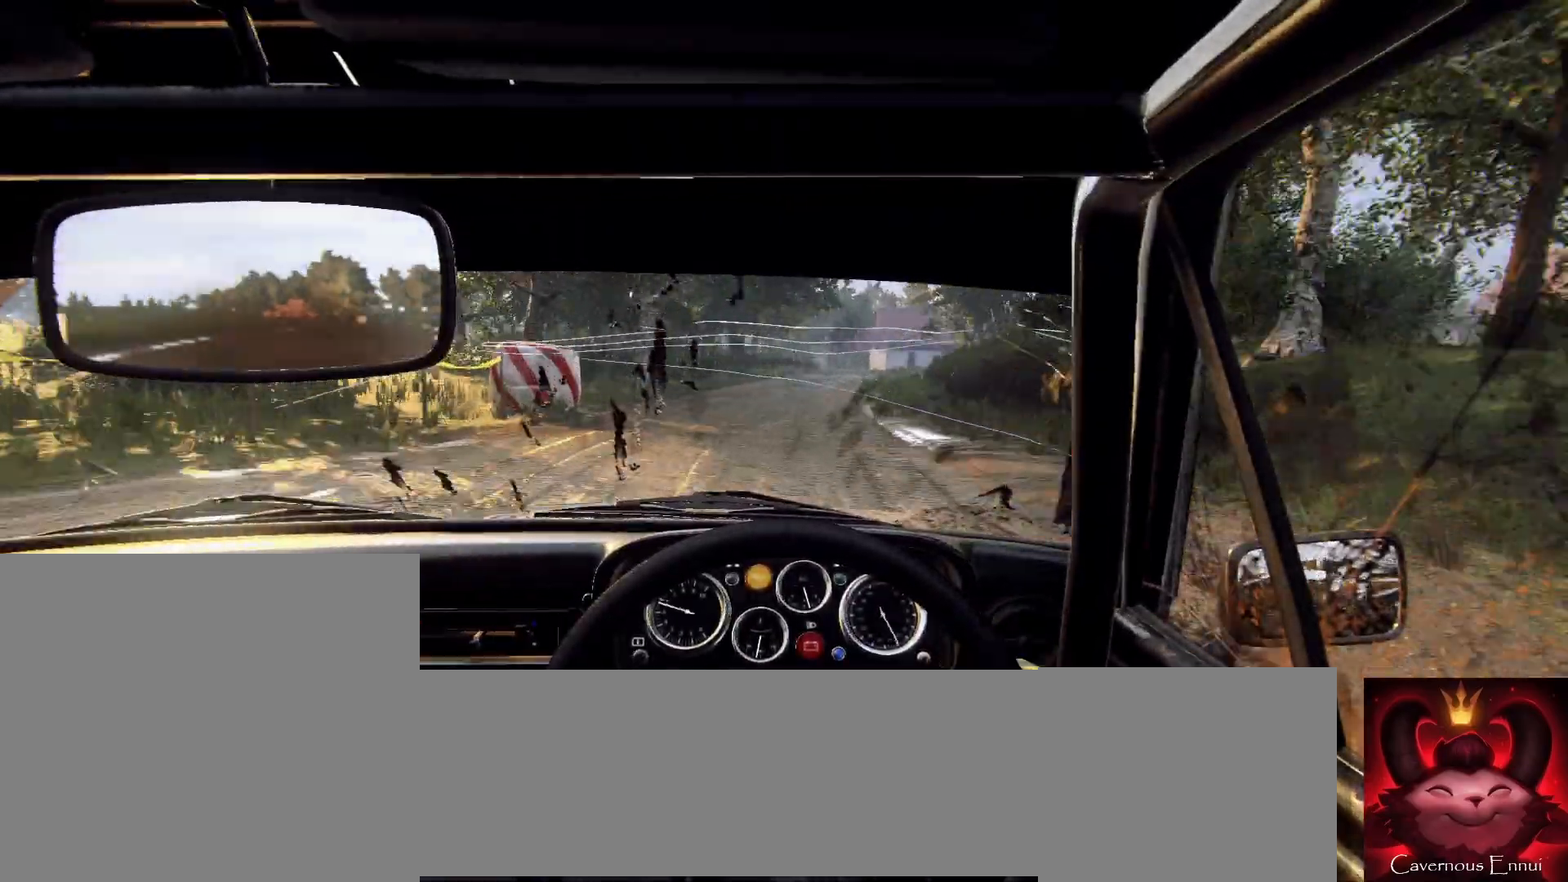
{"buttons": [], "left_stick": "center", "right_stick": "center", "events": [[33, "right_stick", "center"], [67, "L2", "down"], [133, "L2", "up"], [233, "L2", "down"], [333, "L2", "up"], [500, "left_stick", "center"]]}
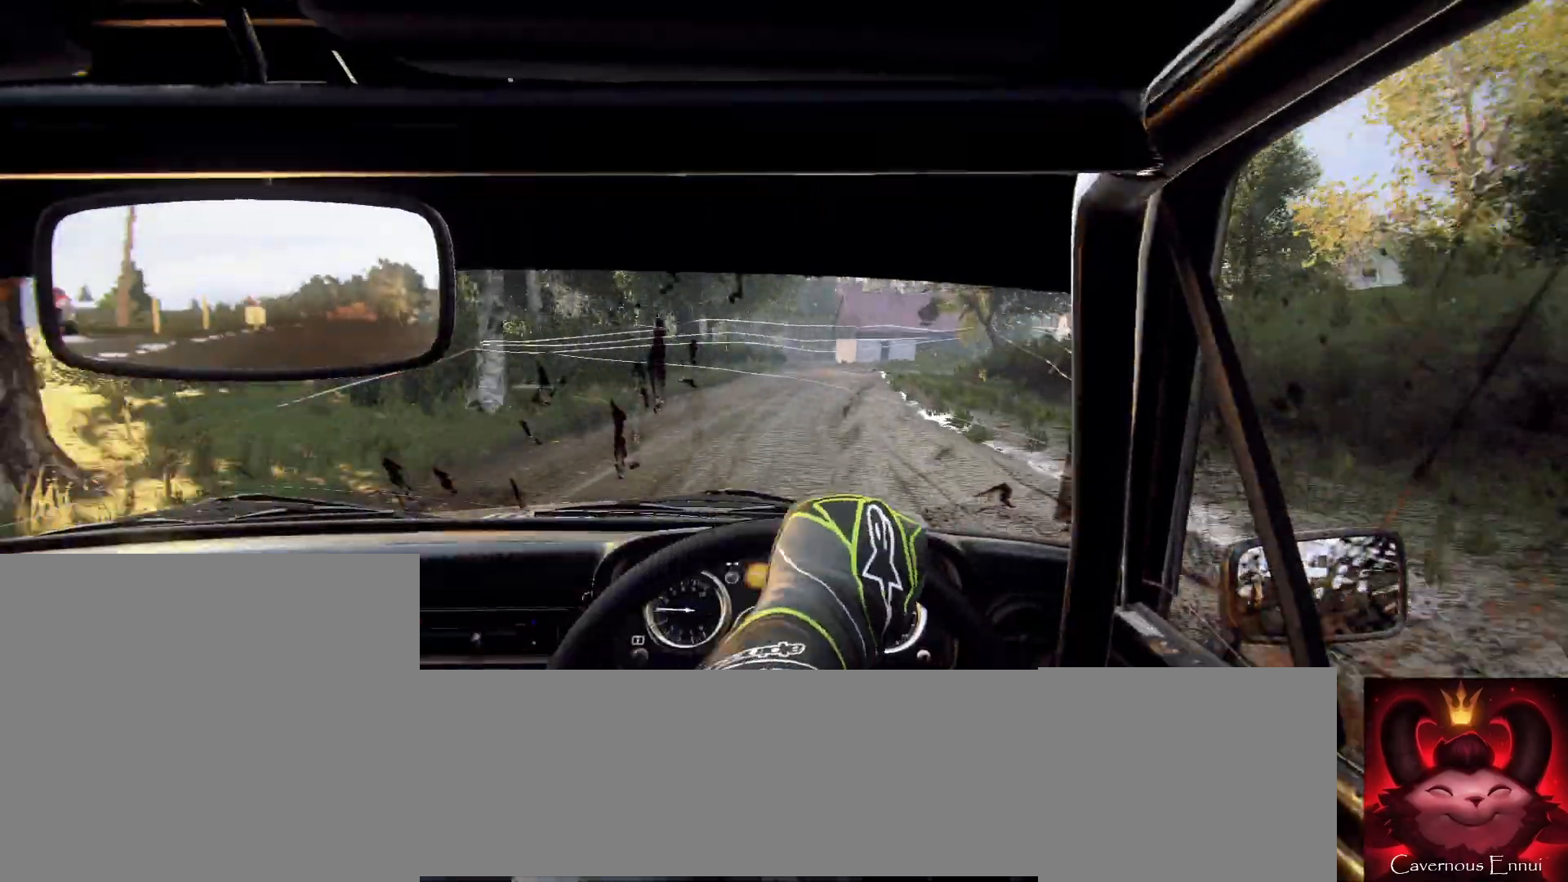
{"buttons": [], "left_stick": "left", "right_stick": "up", "events": [[133, "left_stick", "left"], [400, "left_stick", "center"], [467, "right_stick", "up"], [500, "left_stick", "left"]]}
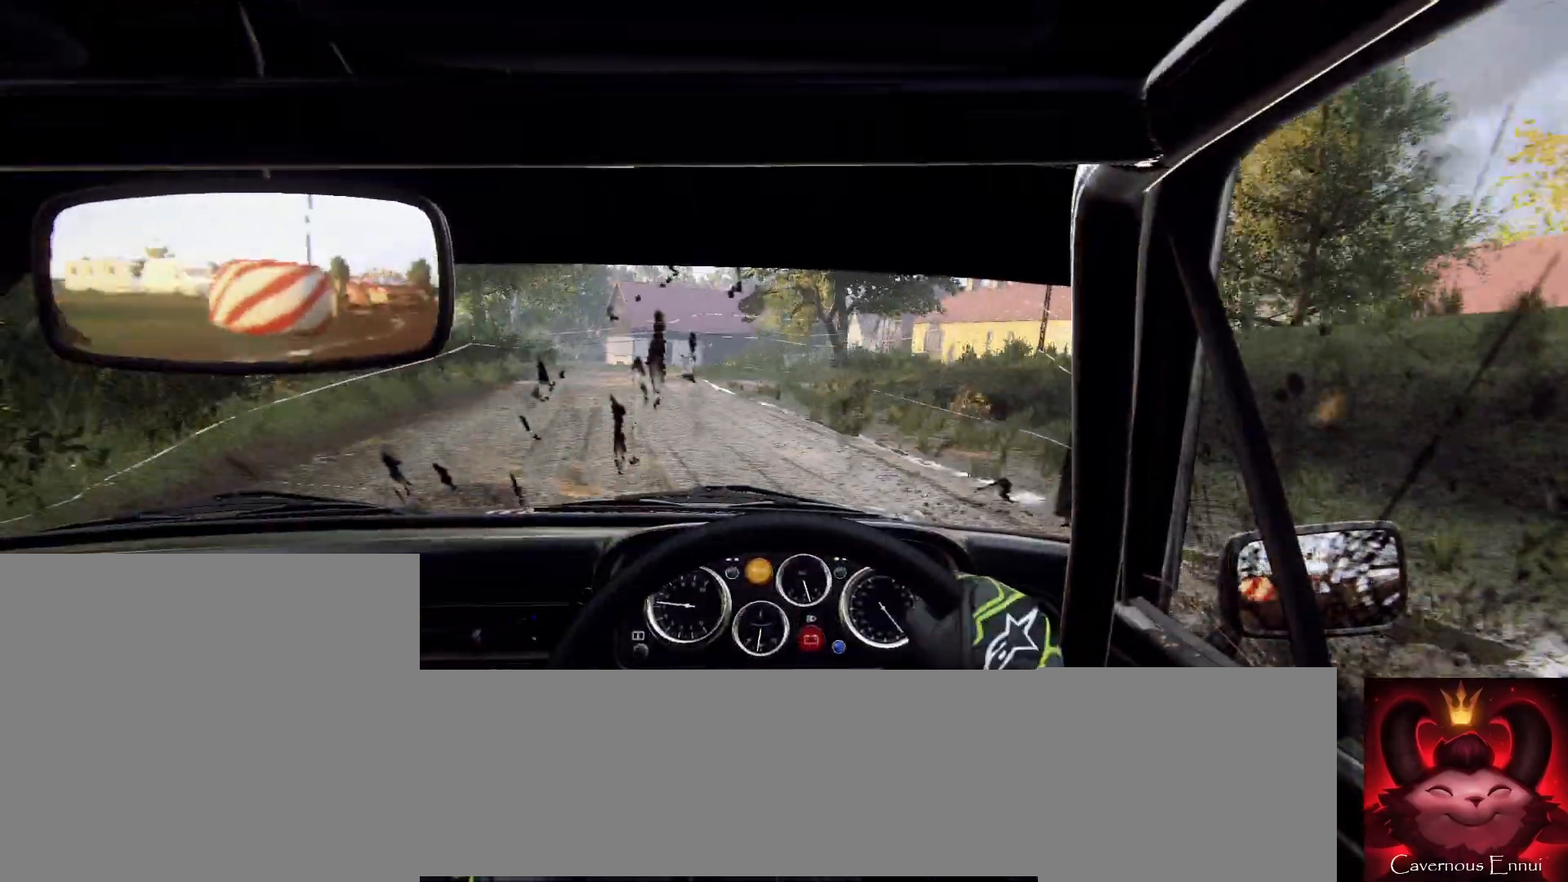
{"buttons": [], "left_stick": "left", "right_stick": "up", "events": [[133, "right_stick", "center"], [300, "left_stick", "center"], [367, "right_stick", "up"], [400, "left_stick", "left"]]}
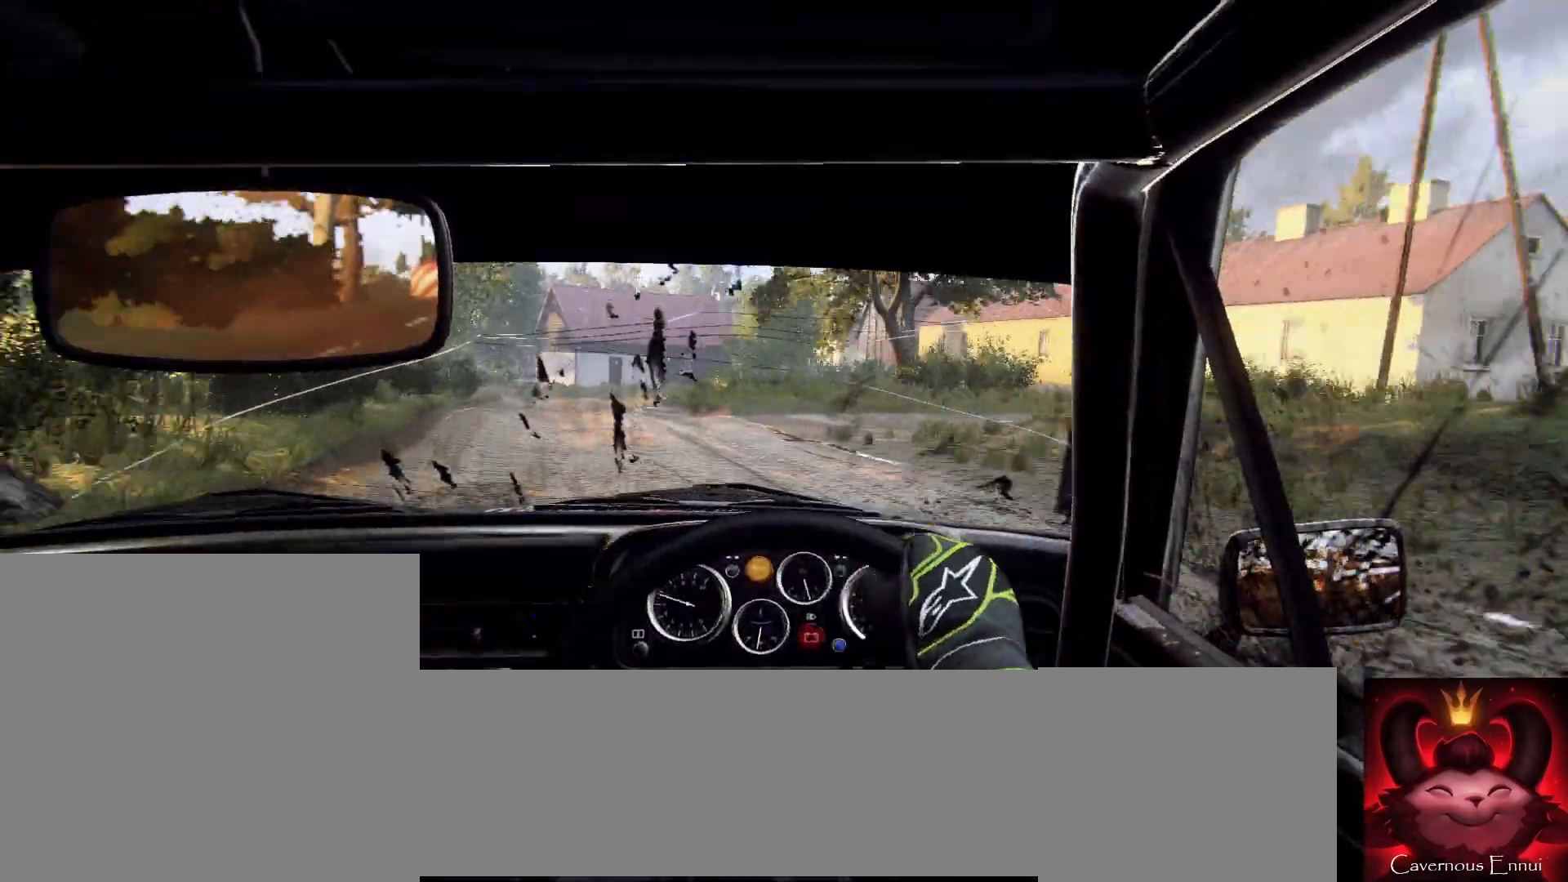
{"buttons": [], "left_stick": "left", "right_stick": "center", "events": [[33, "right_stick", "center"], [267, "left_stick", "center"], [367, "L2", "down"], [367, "left_stick", "left"], [500, "L2", "up"]]}
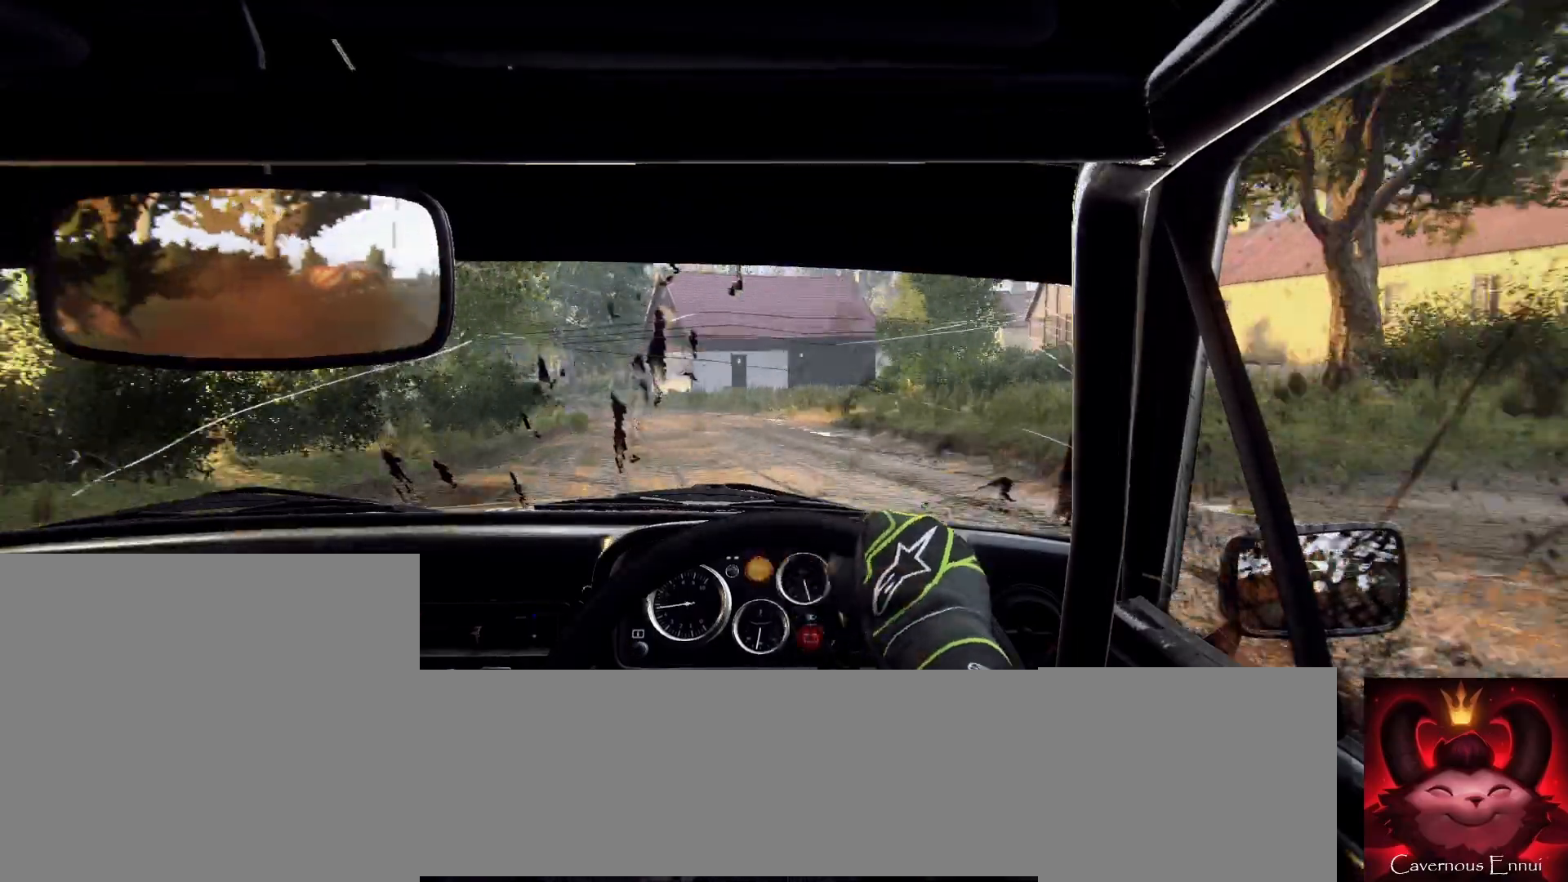
{"buttons": ["L2"], "left_stick": "left", "right_stick": "center", "events": [[33, "L1", "down"], [100, "L1", "up"], [200, "L2", "down"], [200, "left_stick", "center"], [333, "L2", "up"], [467, "L2", "down"], [500, "left_stick", "left"]]}
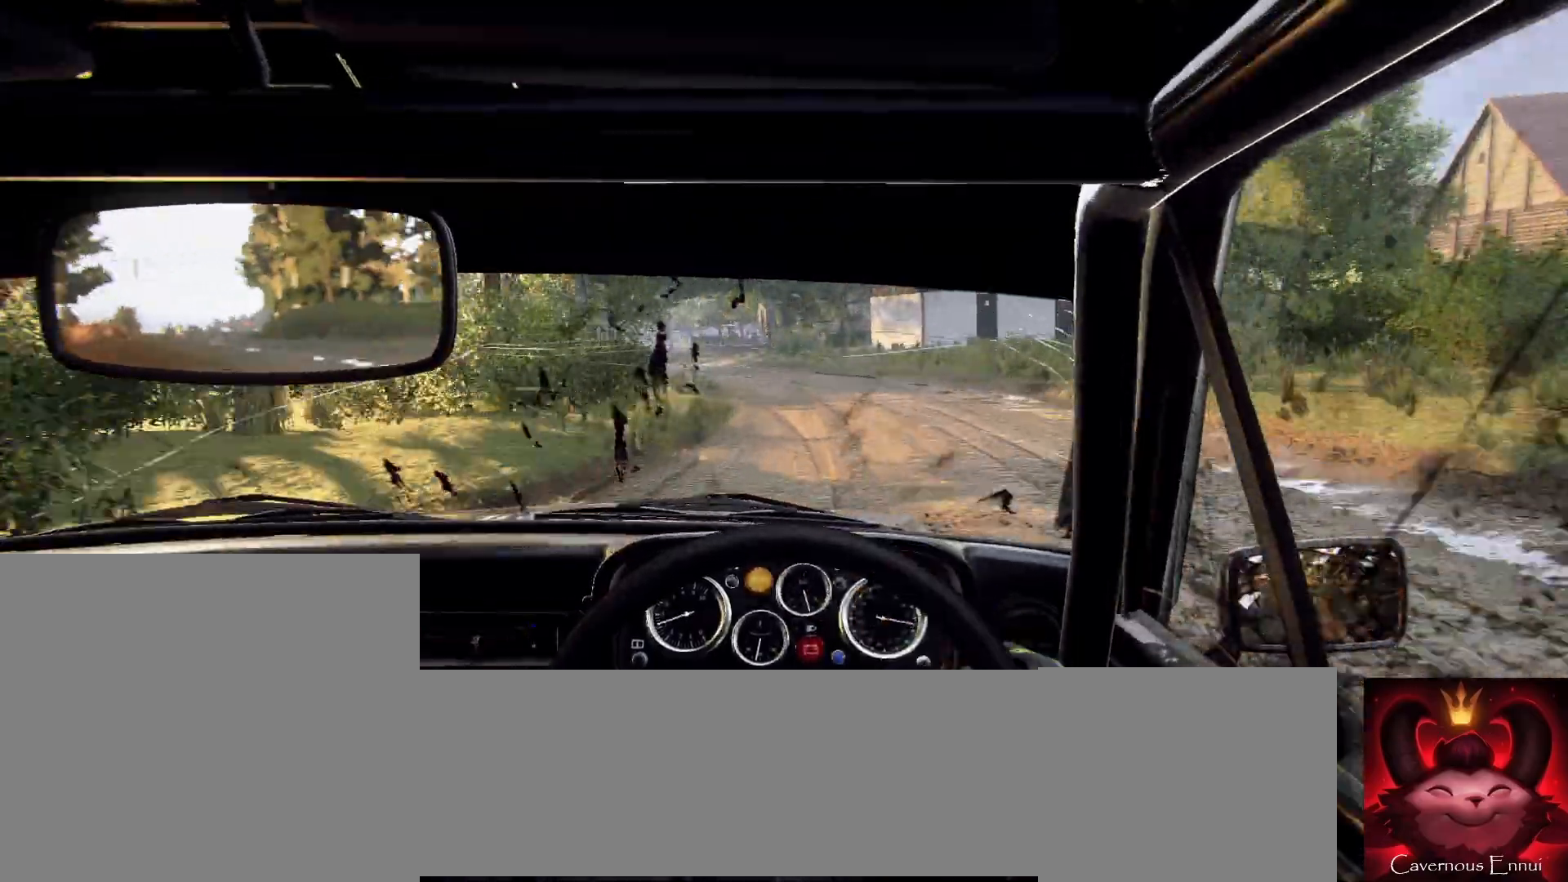
{"buttons": [], "left_stick": "left", "right_stick": "center", "events": [[67, "L2", "up"], [133, "left_stick", "center"], [233, "left_stick", "left"]]}
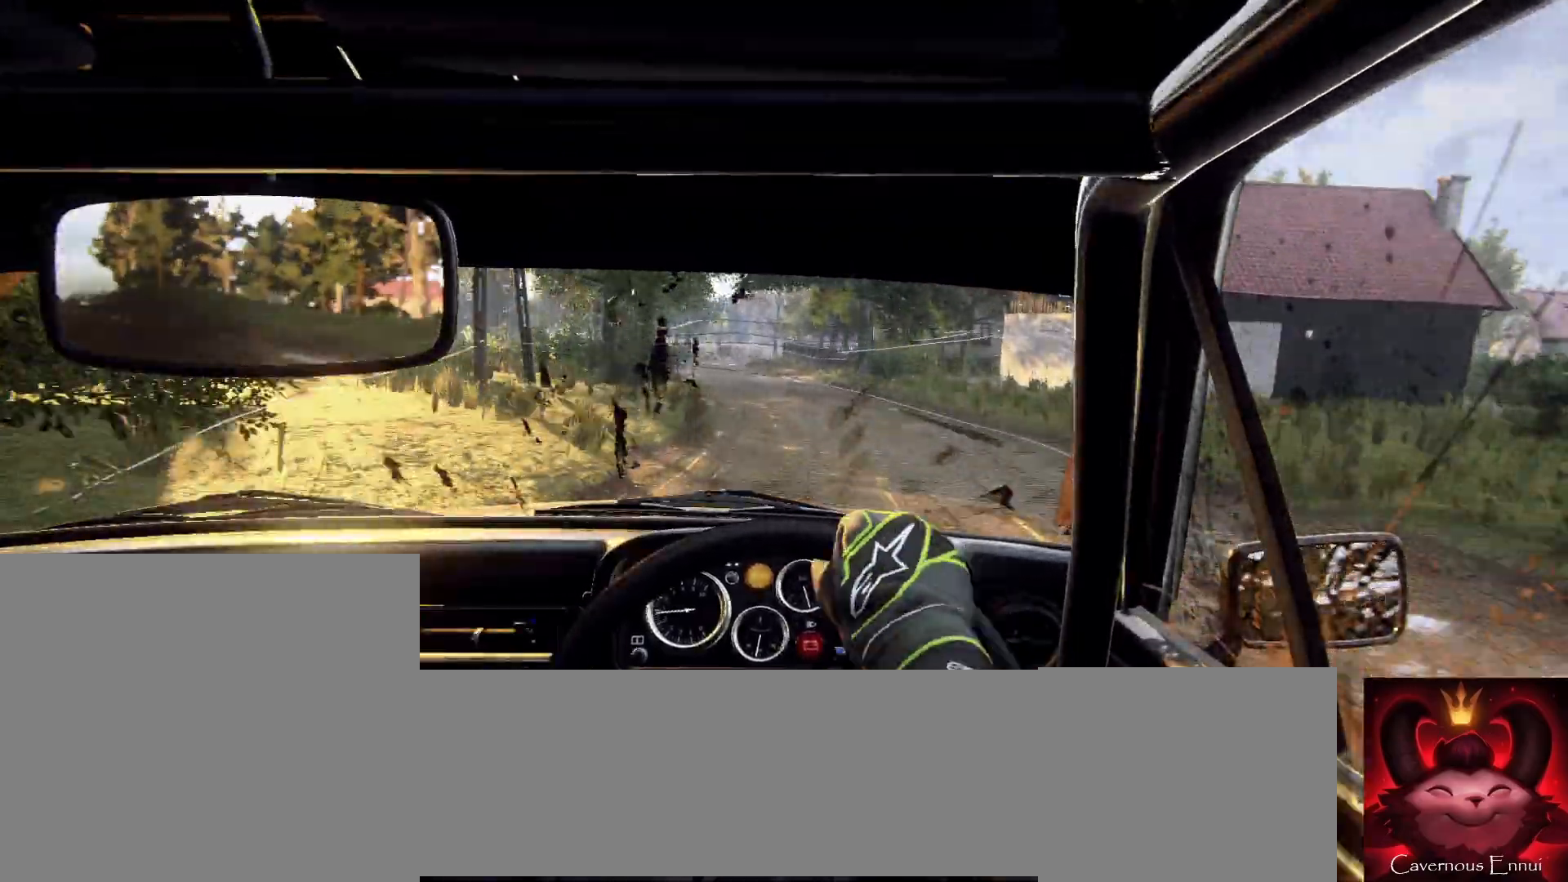
{"buttons": [], "left_stick": "left", "right_stick": "center", "events": [[100, "left_stick", "center"], [300, "right_stick", "up"], [333, "left_stick", "right"], [400, "right_stick", "center"], [500, "left_stick", "left"]]}
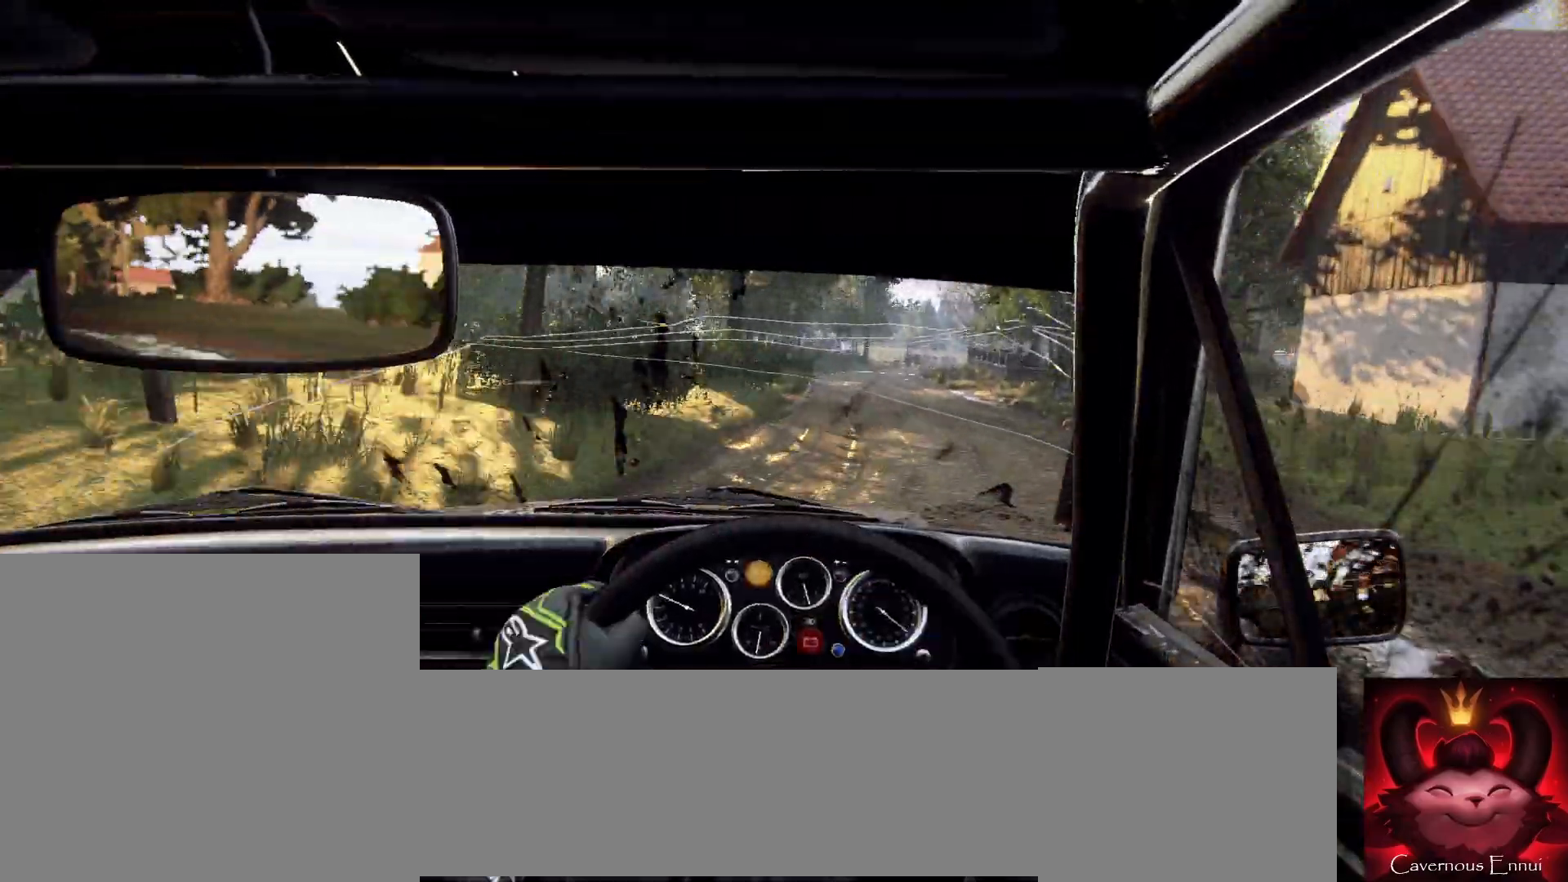
{"buttons": [], "left_stick": "center", "right_stick": "center", "events": [[33, "left_stick", "center"], [100, "left_stick", "right"], [300, "right_stick", "up"], [333, "left_stick", "center"], [467, "right_stick", "center"]]}
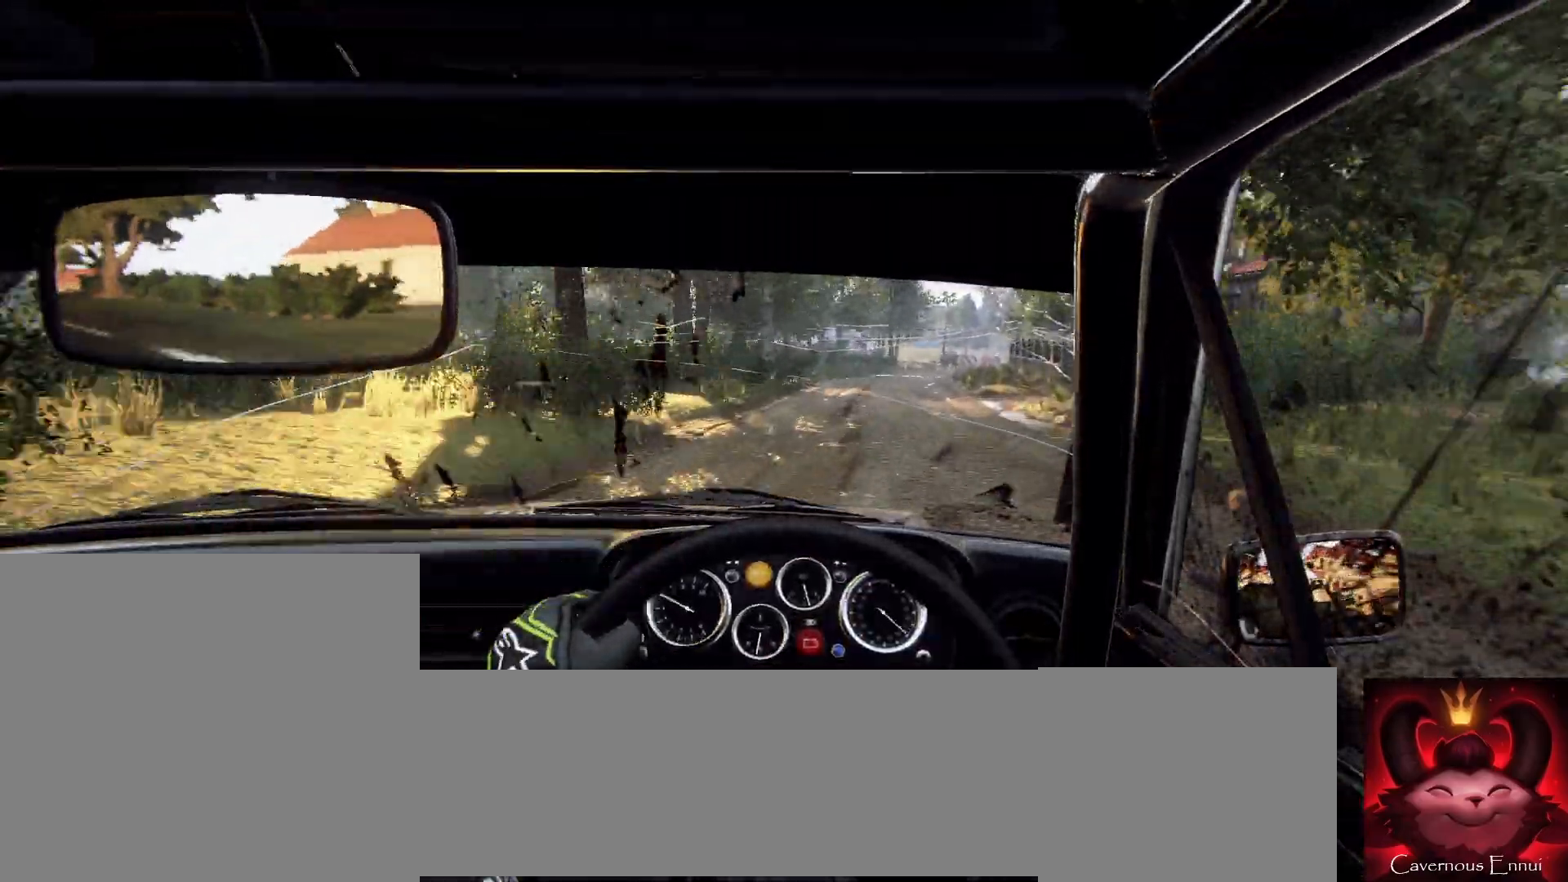
{"buttons": [], "left_stick": "center", "right_stick": "up", "events": [[100, "left_stick", "right"], [233, "left_stick", "center"], [233, "right_stick", "up"]]}
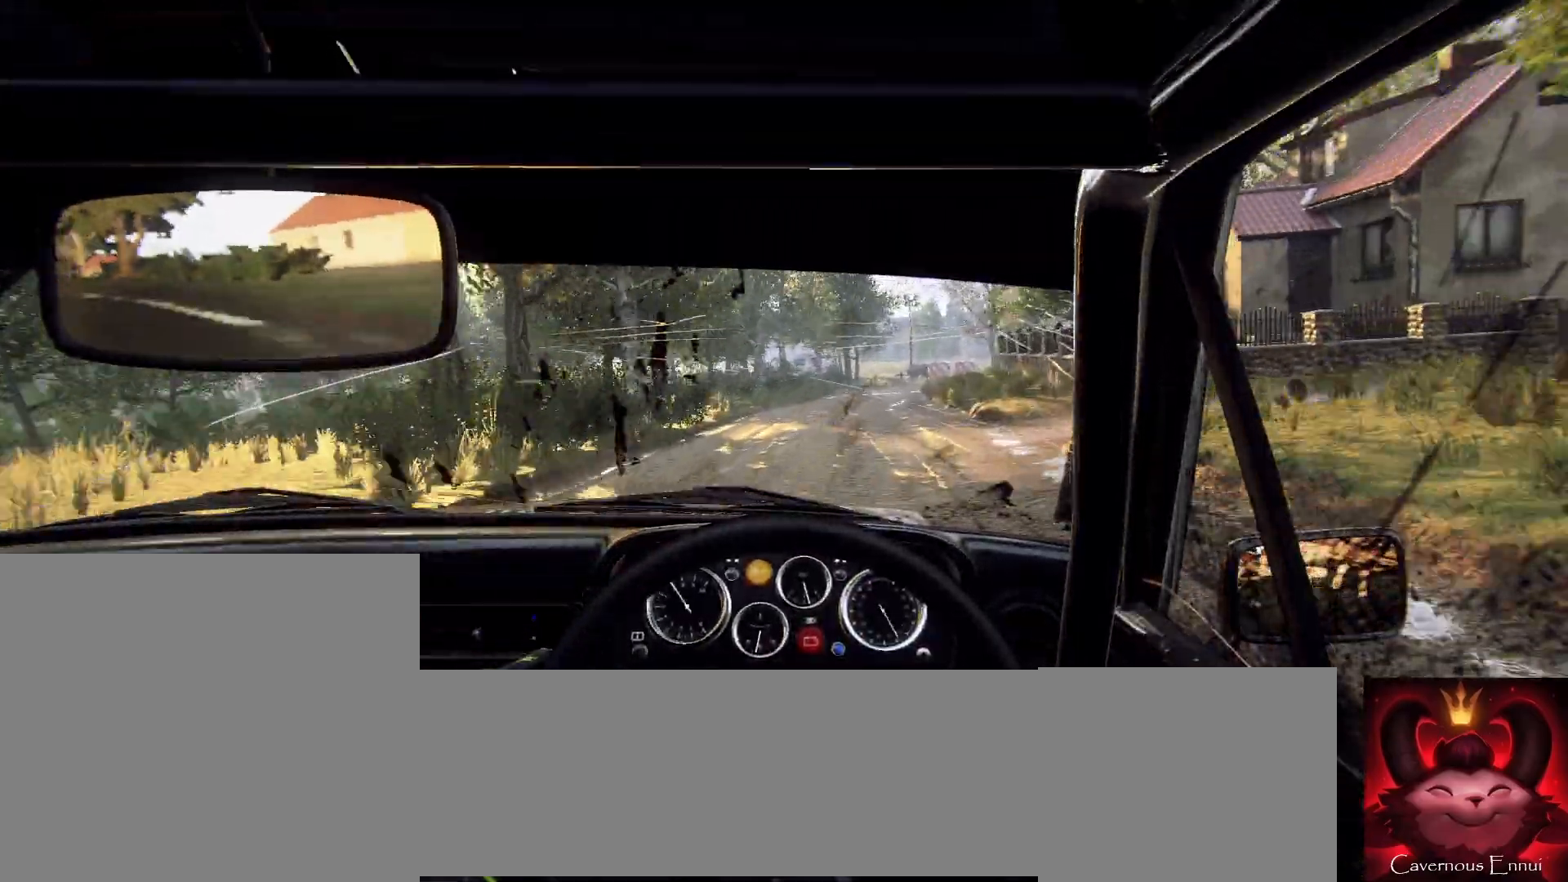
{"buttons": [], "left_stick": "down-left", "right_stick": "center", "events": [[200, "right_stick", "center"], [400, "left_stick", "down-left"]]}
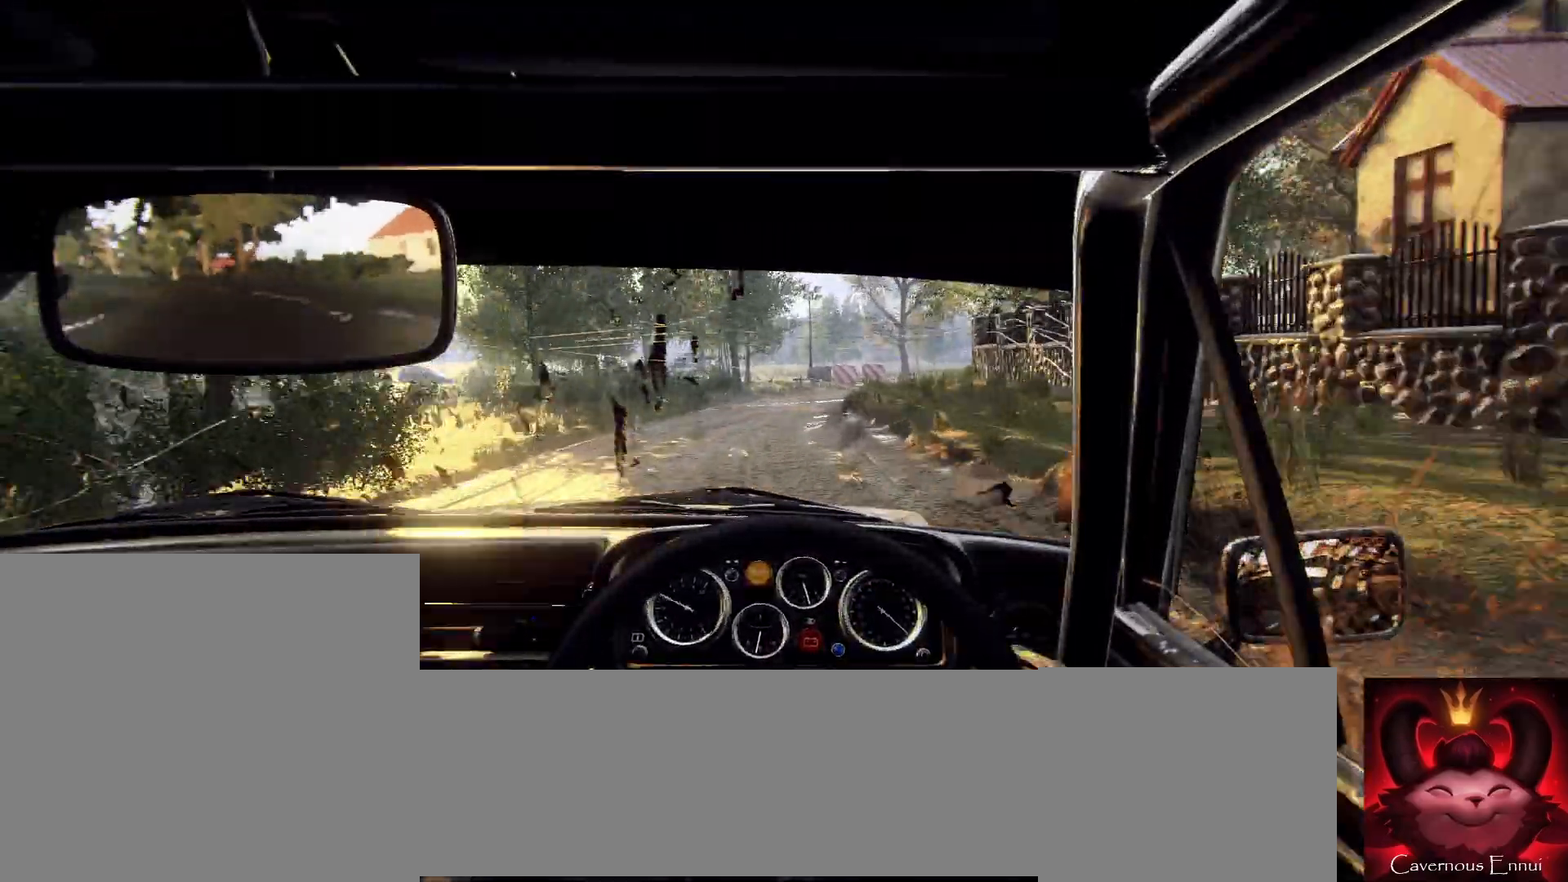
{"buttons": [], "left_stick": "right", "right_stick": "center", "events": [[67, "left_stick", "center"], [67, "right_stick", "up"], [200, "right_stick", "center"], [233, "L2", "down"], [300, "left_stick", "right"], [367, "L2", "up"]]}
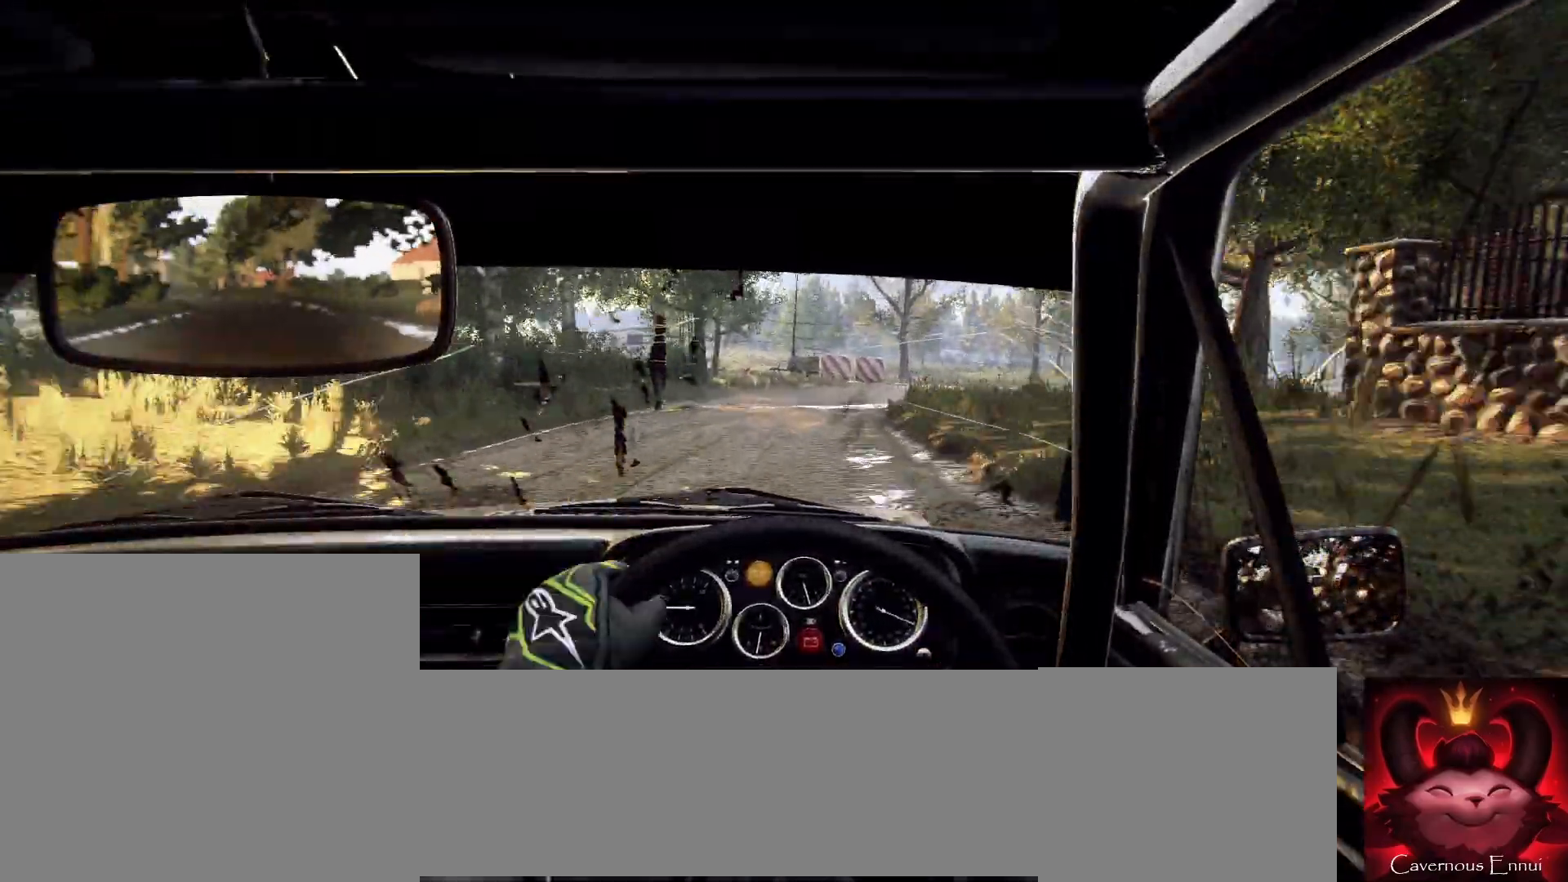
{"buttons": [], "left_stick": "right", "right_stick": "center", "events": [[100, "left_stick", "center"], [233, "right_stick", "up"], [267, "left_stick", "right"], [300, "L2", "down"], [333, "right_stick", "center"], [367, "L2", "up"]]}
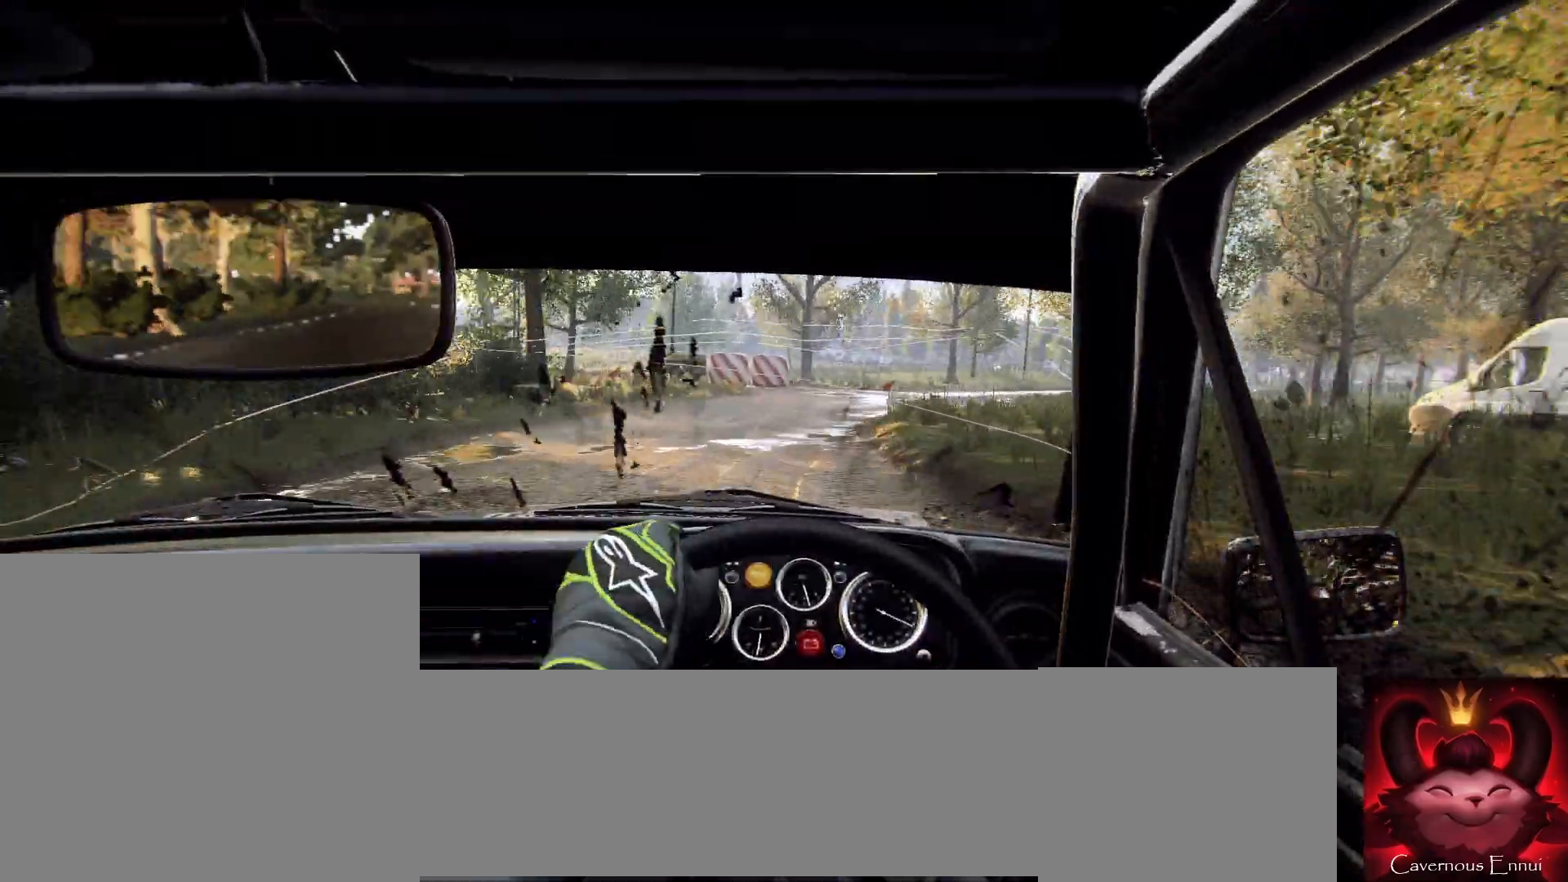
{"buttons": [], "left_stick": "down-left", "right_stick": "center", "events": [[167, "left_stick", "center"], [367, "left_stick", "down-left"]]}
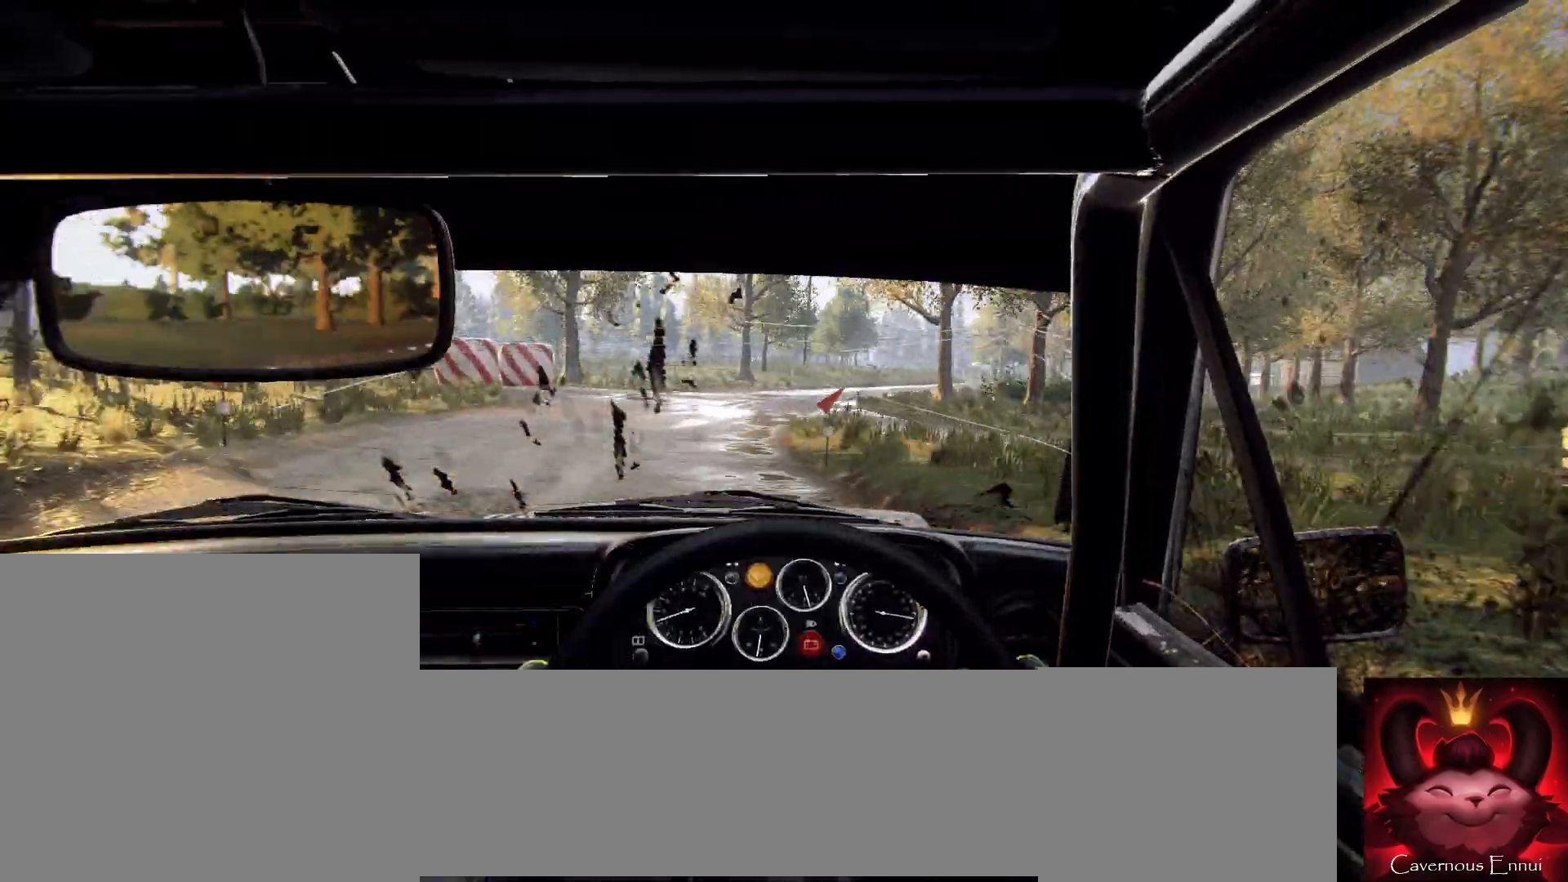
{"buttons": [], "left_stick": "right", "right_stick": "center", "events": [[33, "left_stick", "center"], [133, "left_stick", "left"], [233, "right_stick", "up"], [267, "left_stick", "center"], [400, "right_stick", "center"], [500, "left_stick", "right"]]}
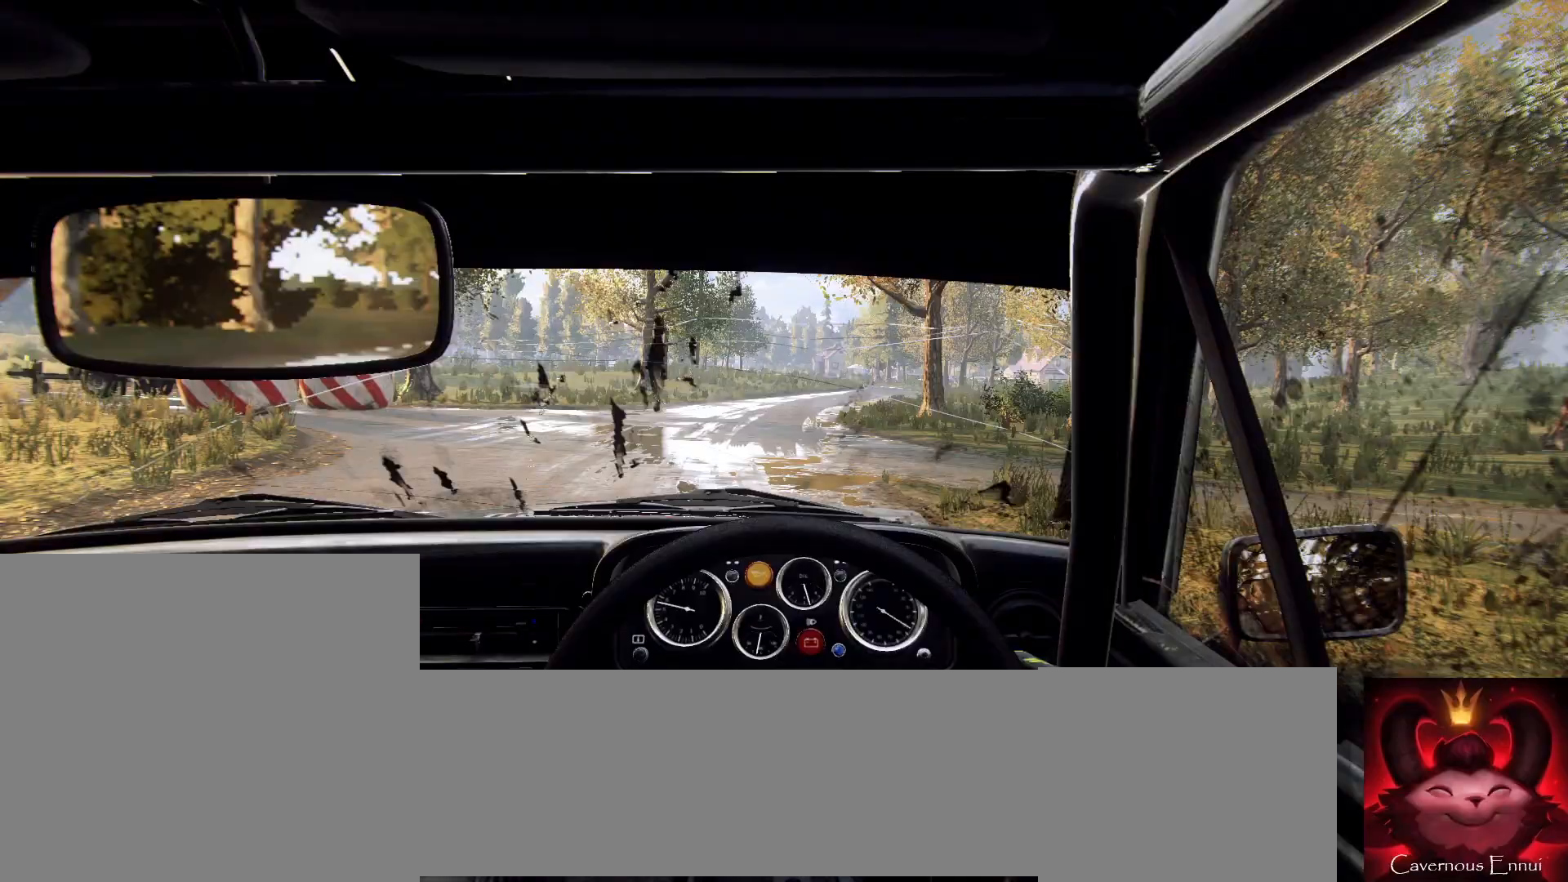
{"buttons": [], "left_stick": "left", "right_stick": "center", "events": [[100, "left_stick", "center"], [167, "left_stick", "left"]]}
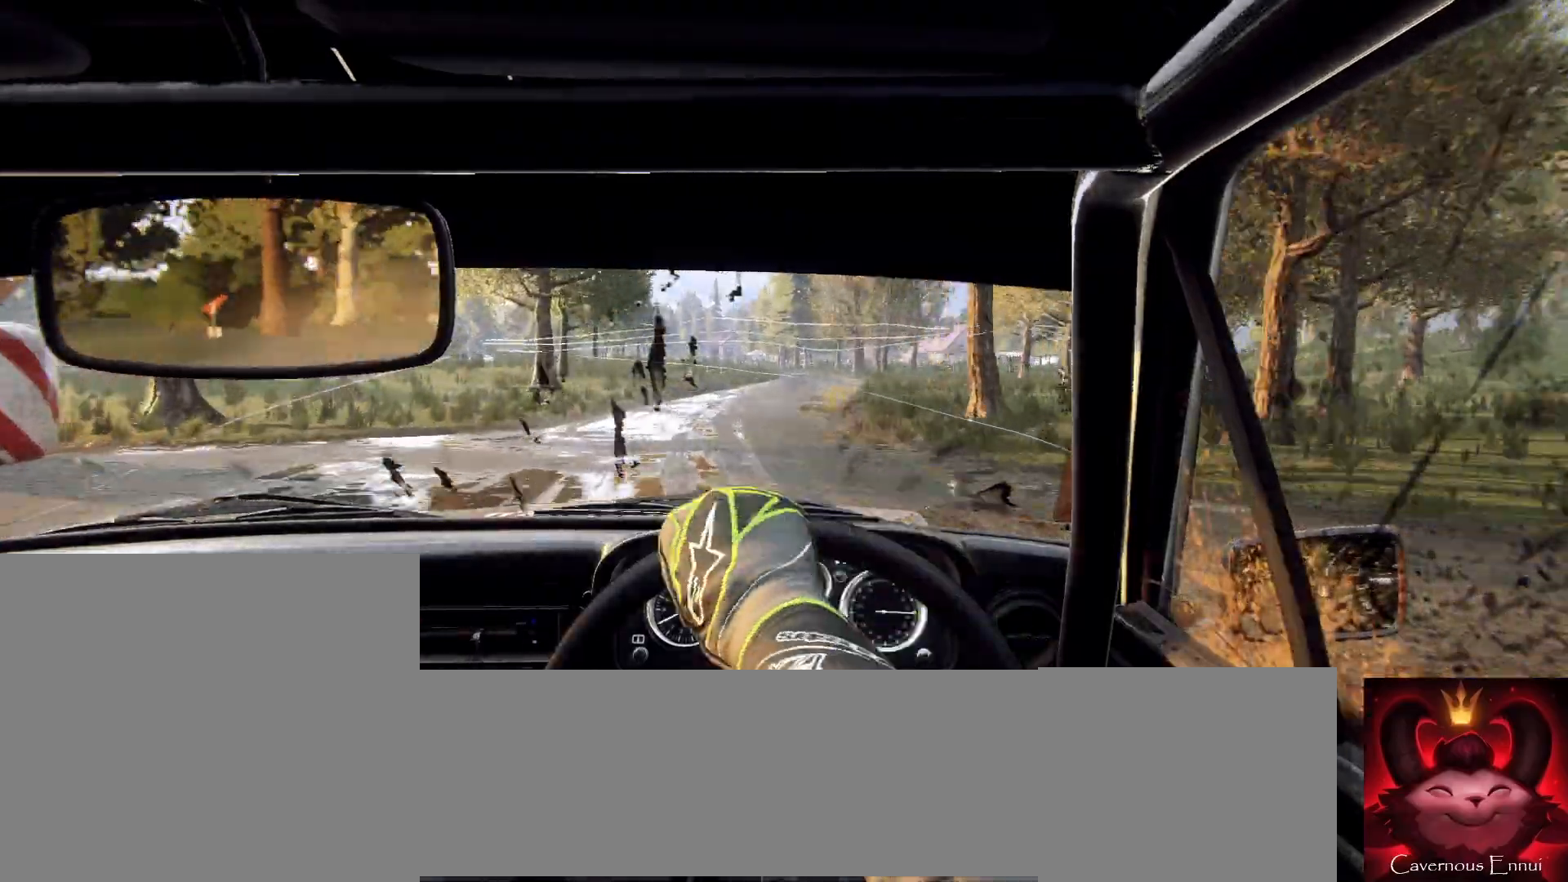
{"buttons": [], "left_stick": "center", "right_stick": "up", "events": [[33, "left_stick", "center"], [100, "right_stick", "up"], [233, "left_stick", "right"], [233, "right_stick", "center"], [500, "left_stick", "center"], [500, "right_stick", "up"]]}
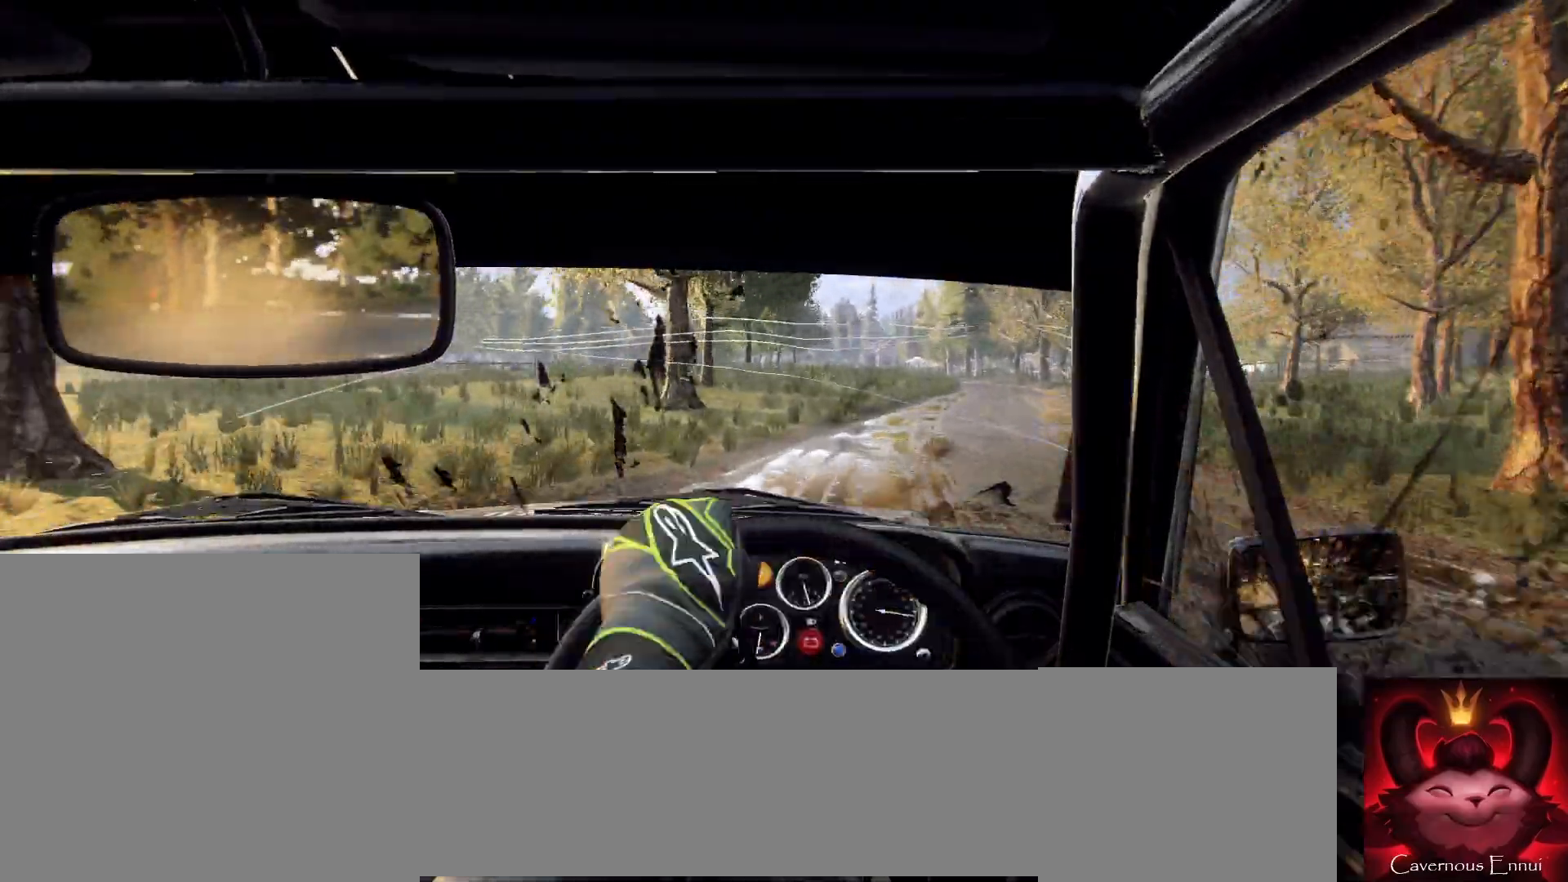
{"buttons": [], "left_stick": "center", "right_stick": "center", "events": [[300, "left_stick", "down-left"], [367, "right_stick", "center"], [500, "left_stick", "center"]]}
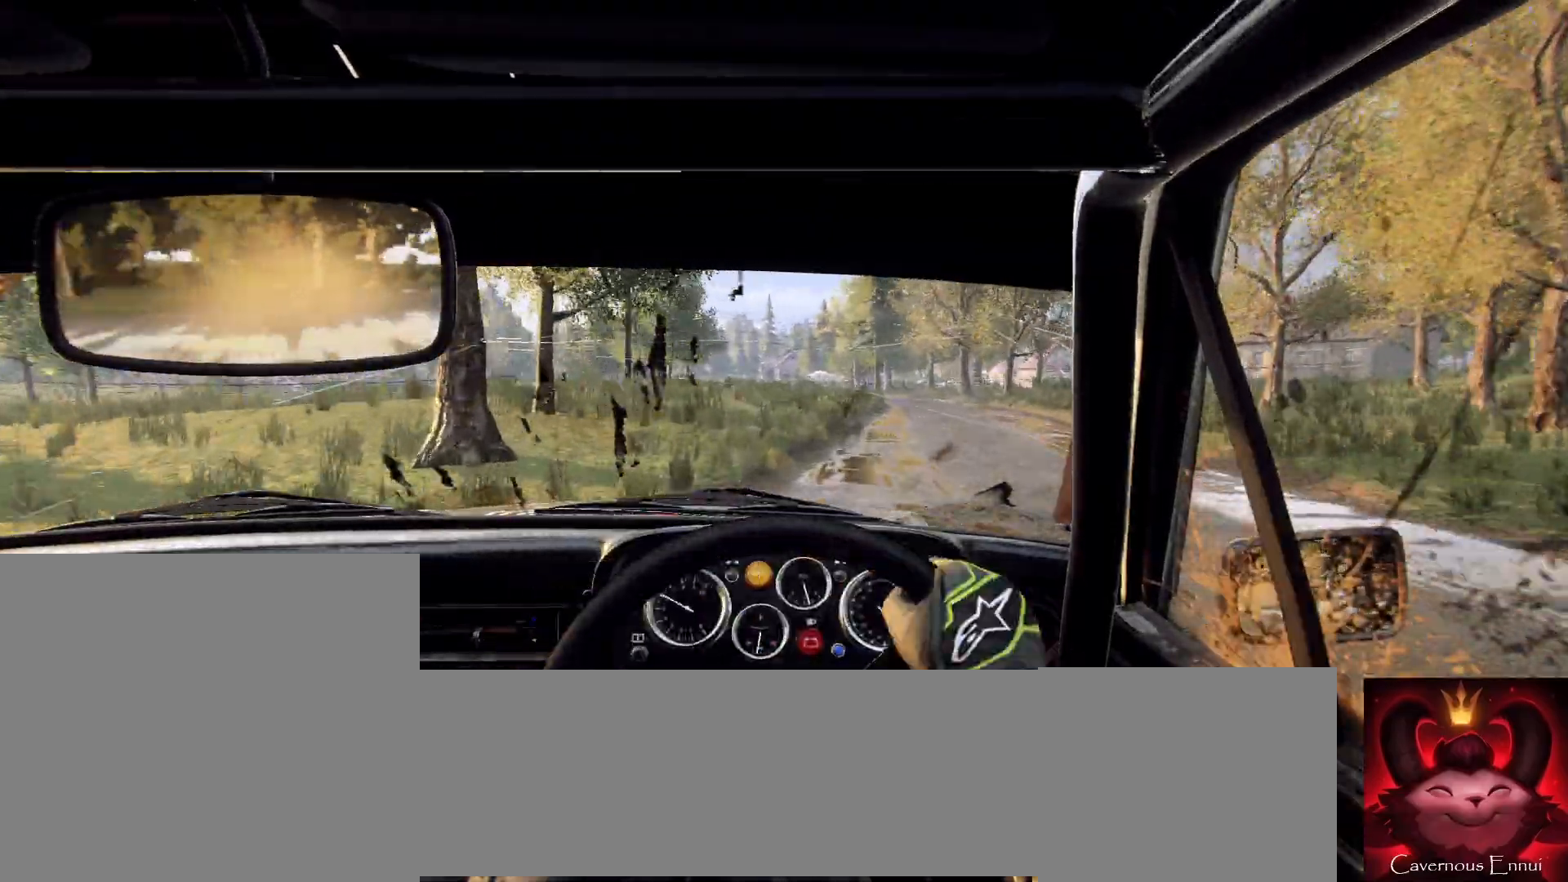
{"buttons": [], "left_stick": "center", "right_stick": "center", "events": [[133, "right_stick", "up"], [167, "left_stick", "left"], [300, "right_stick", "center"], [333, "left_stick", "center"]]}